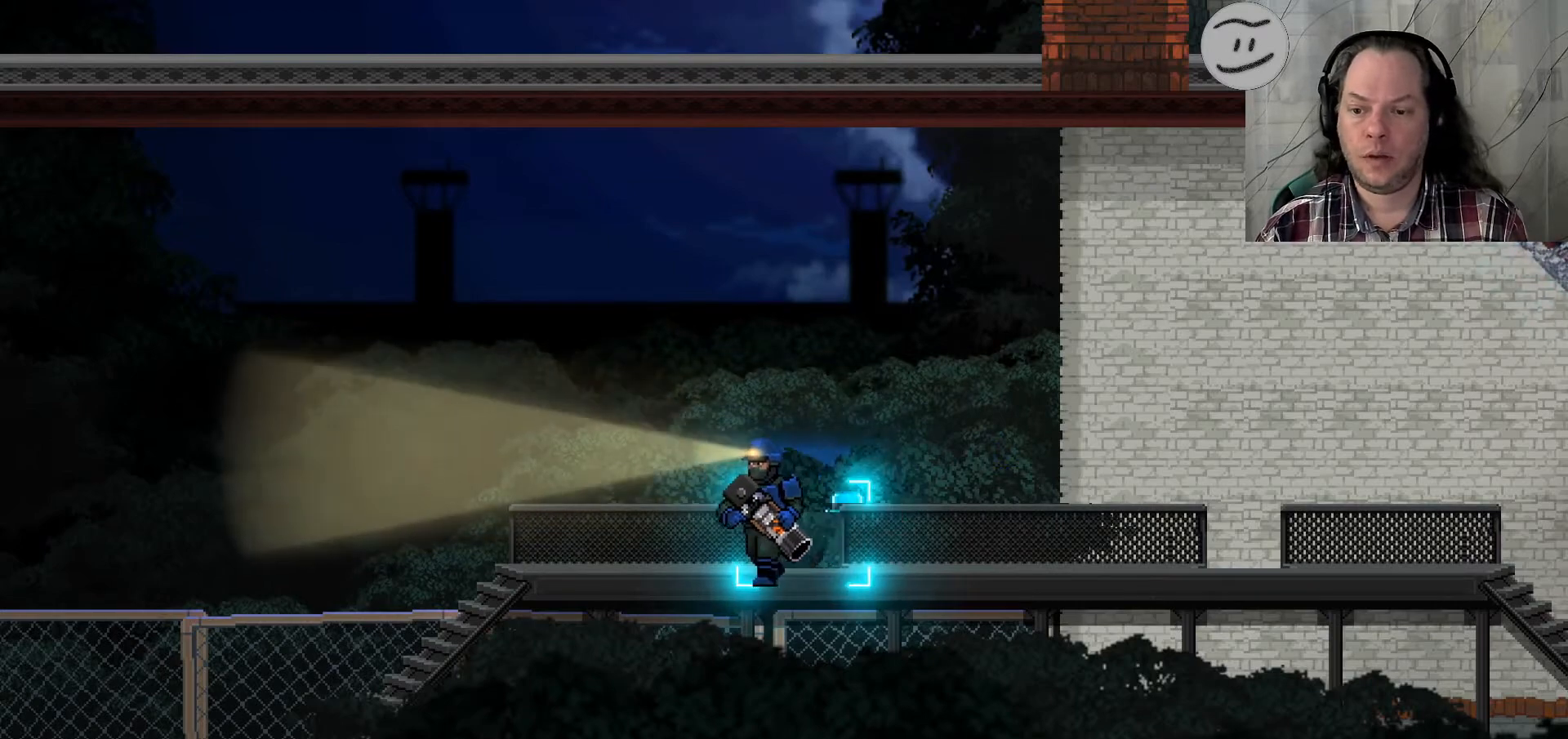
Gameplay with a controller (PlayStation layout); each line is a JSON object with the inputs held at the frame after it. "events" lists button and stick changes between this image and that frame as [ms after this image, input, new state], when the widget could be followed in between. Not read: R3 SELECT.
{"buttons": [], "left_stick": "center", "right_stick": "center", "events": [[300, "CROSS", "down"], [433, "CROSS", "up"]]}
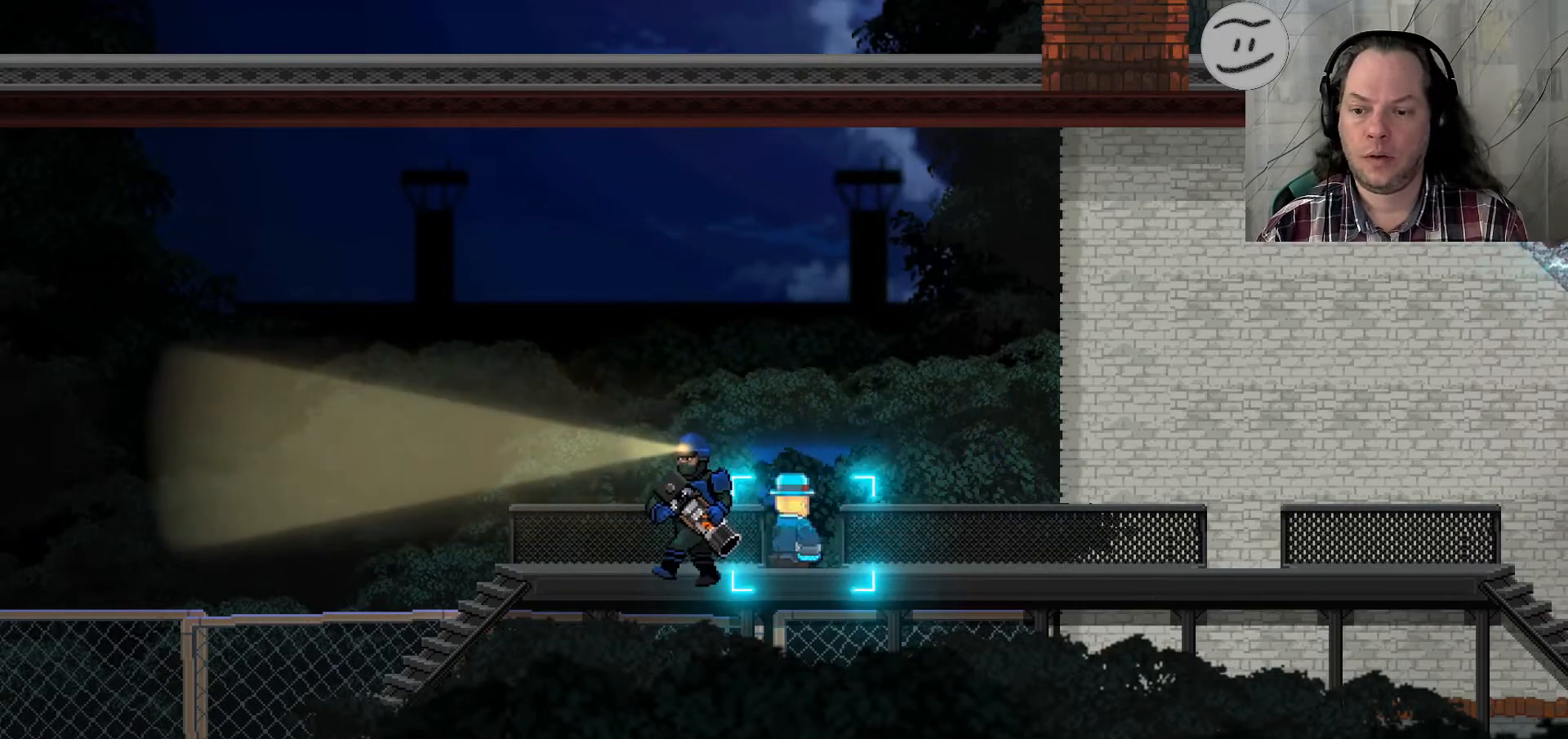
{"buttons": [], "left_stick": "right", "right_stick": "center", "events": [[433, "left_stick", "right"]]}
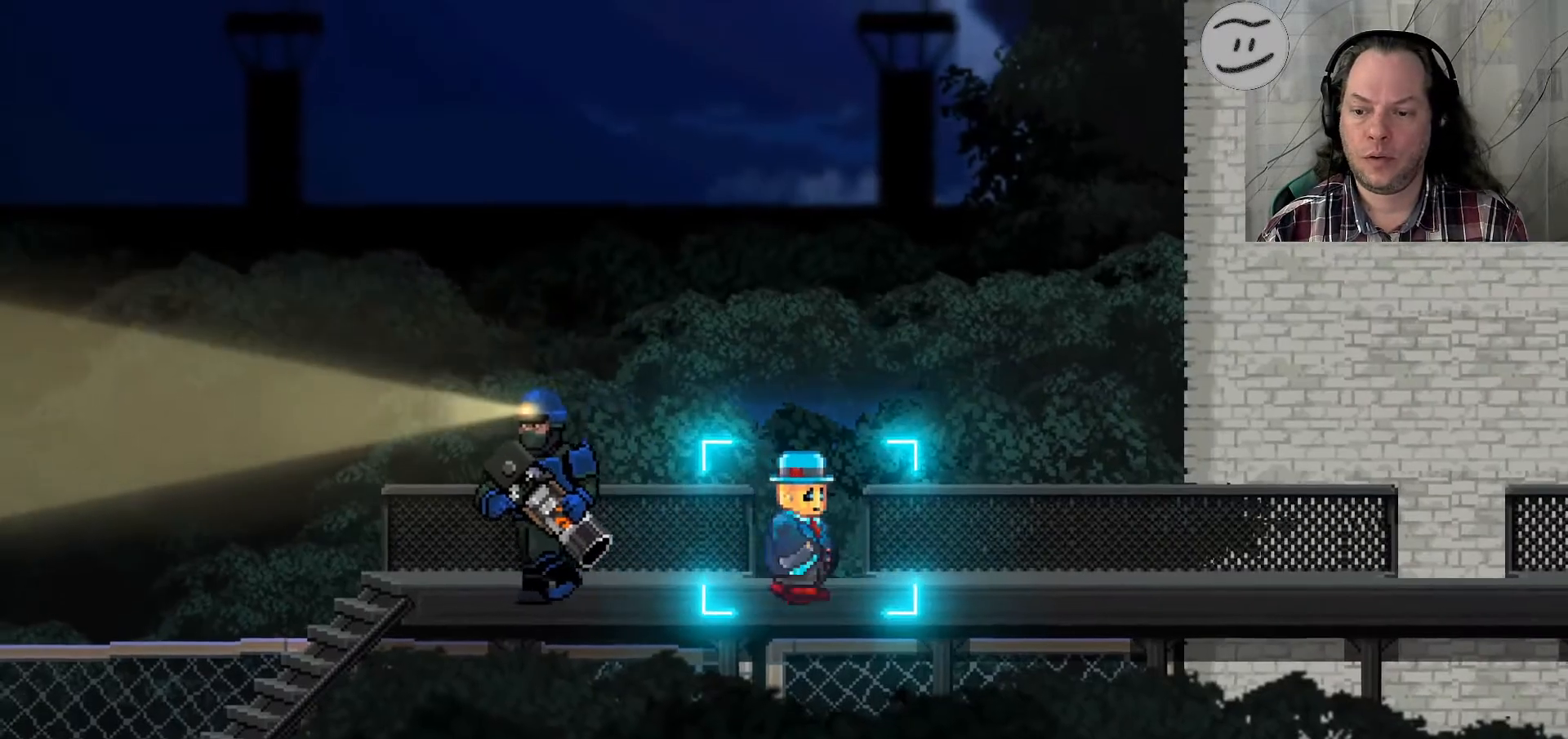
{"buttons": [], "left_stick": "right", "right_stick": "center", "events": []}
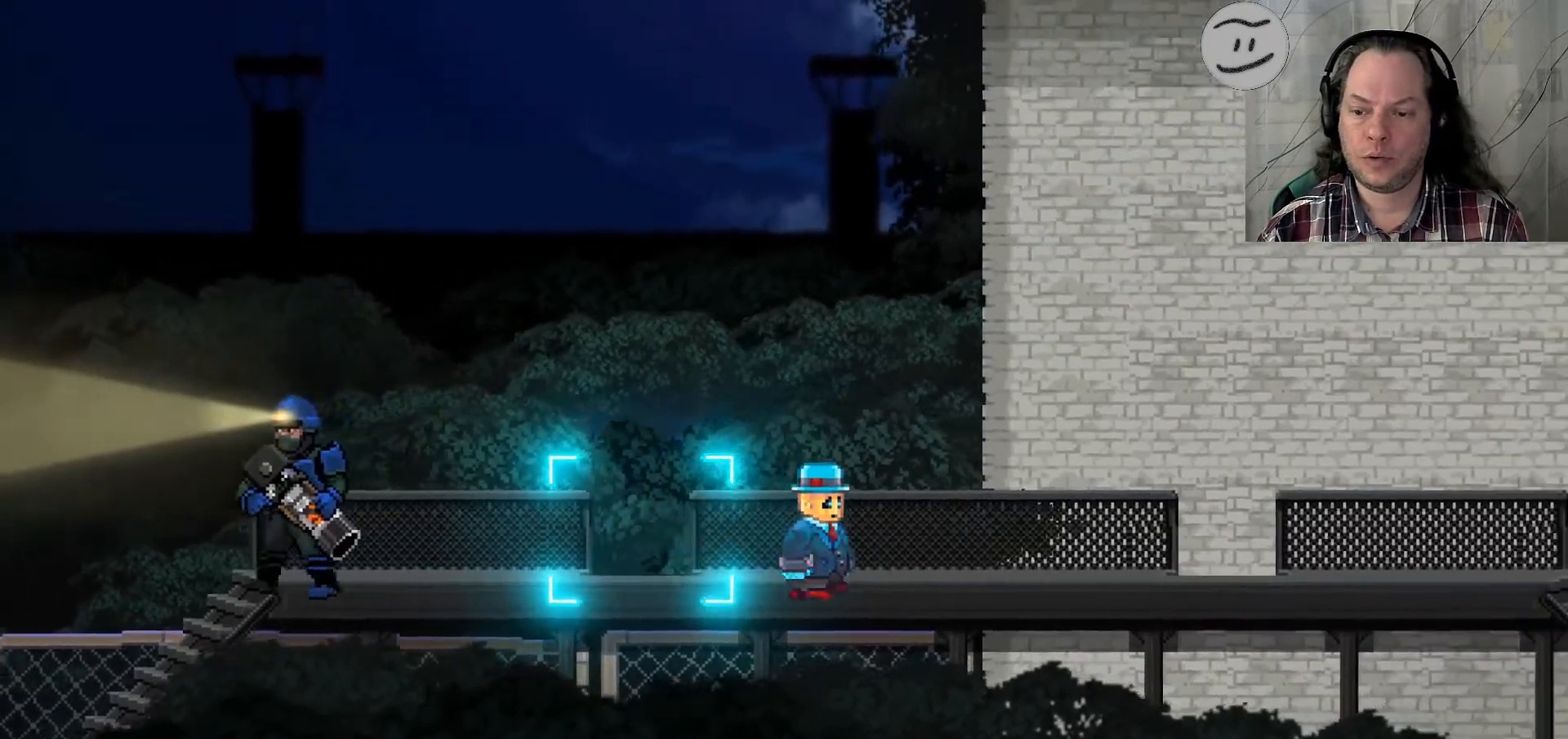
{"buttons": ["SQUARE"], "left_stick": "right", "right_stick": "center", "events": [[100, "SQUARE", "down"]]}
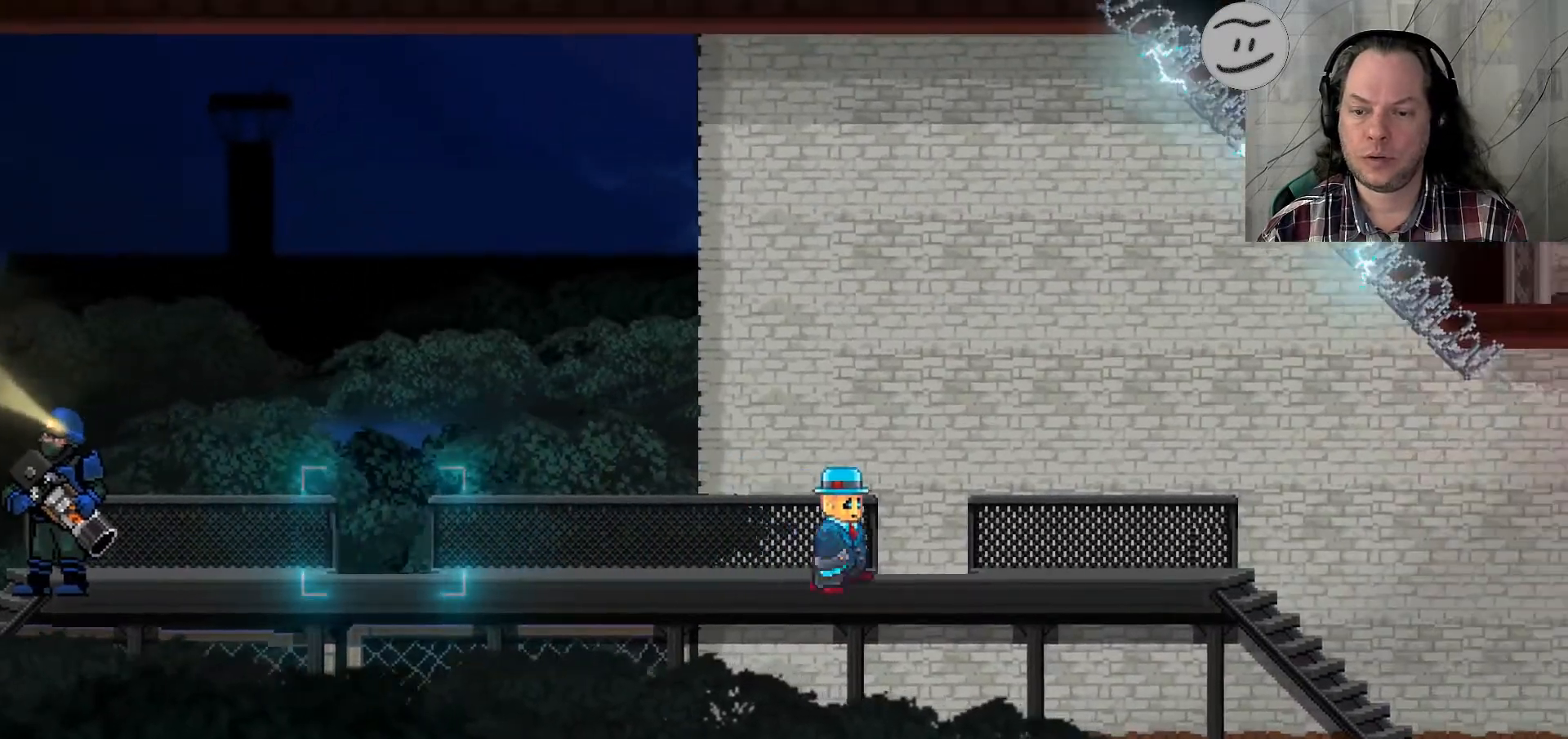
{"buttons": ["SQUARE"], "left_stick": "right", "right_stick": "center", "events": []}
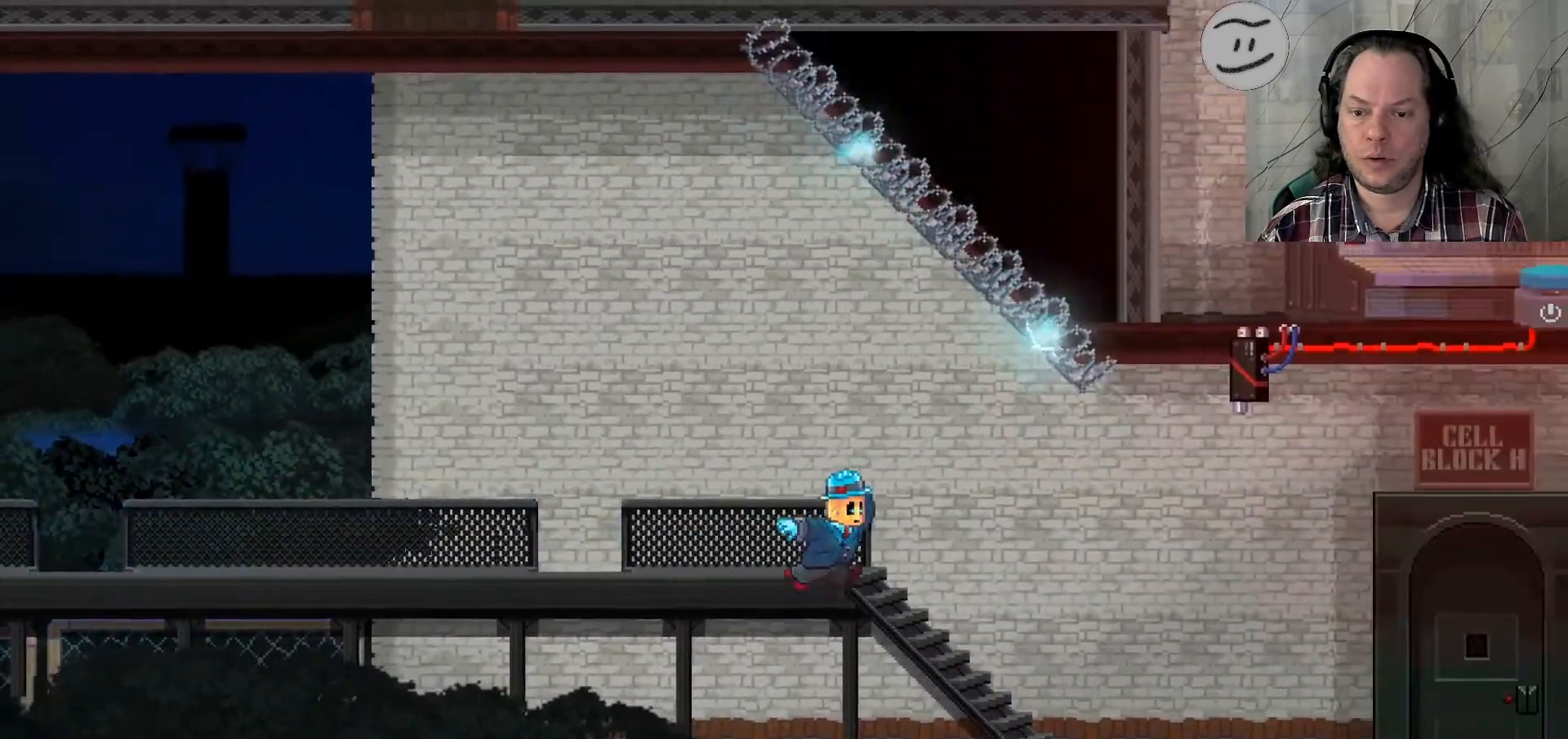
{"buttons": ["SQUARE"], "left_stick": "right", "right_stick": "center", "events": []}
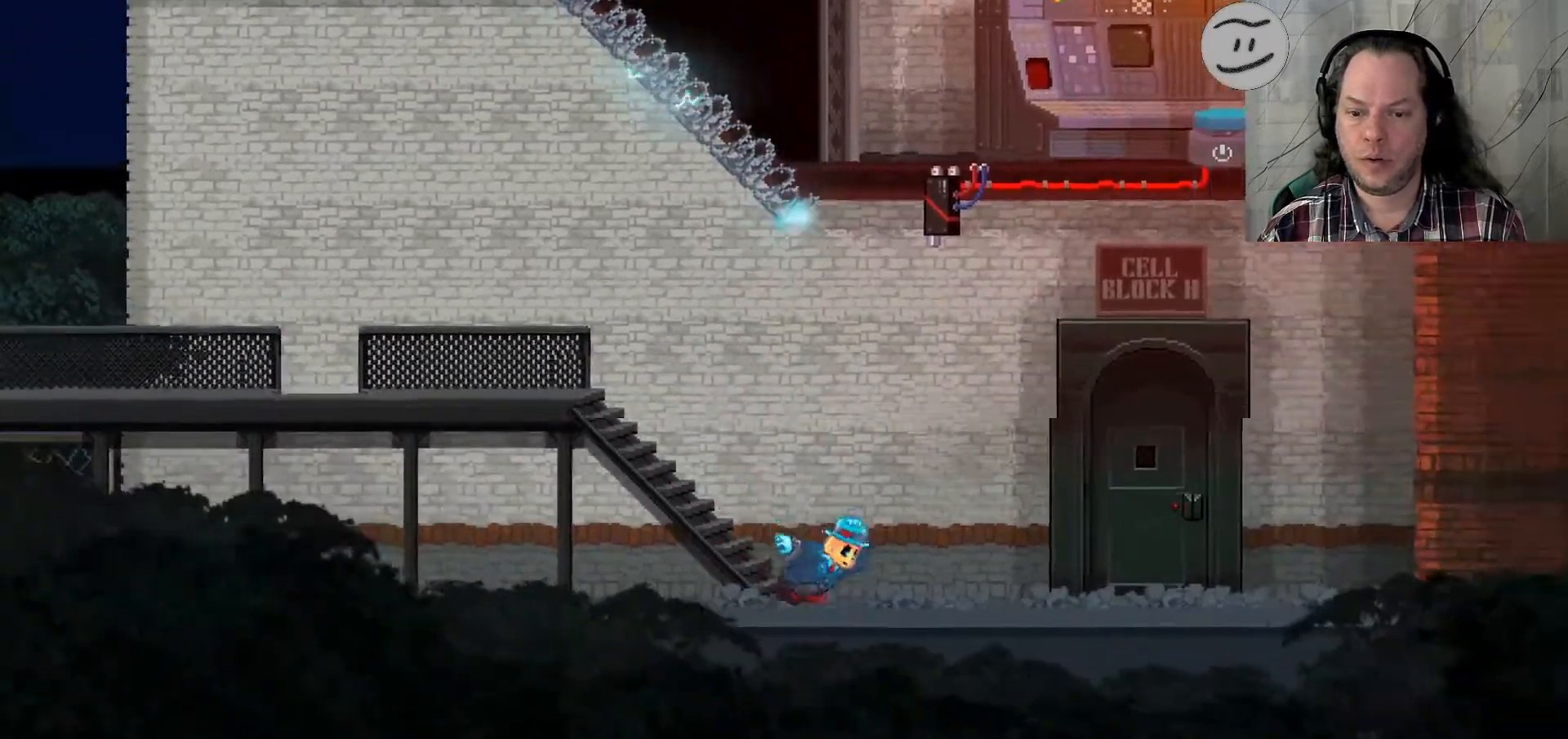
{"buttons": [], "left_stick": "right", "right_stick": "center", "events": [[500, "SQUARE", "up"]]}
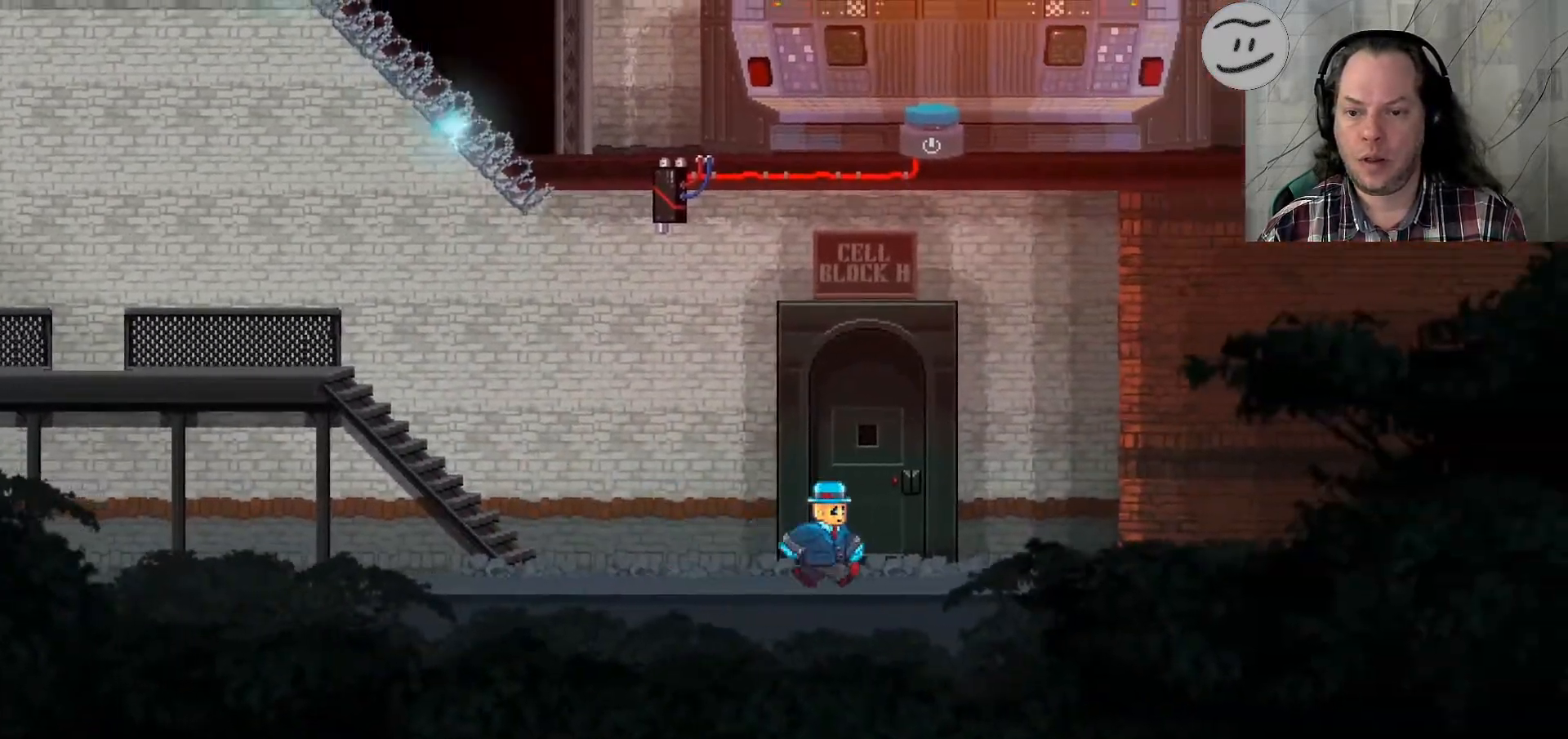
{"buttons": [], "left_stick": "center", "right_stick": "center", "events": [[433, "left_stick", "center"]]}
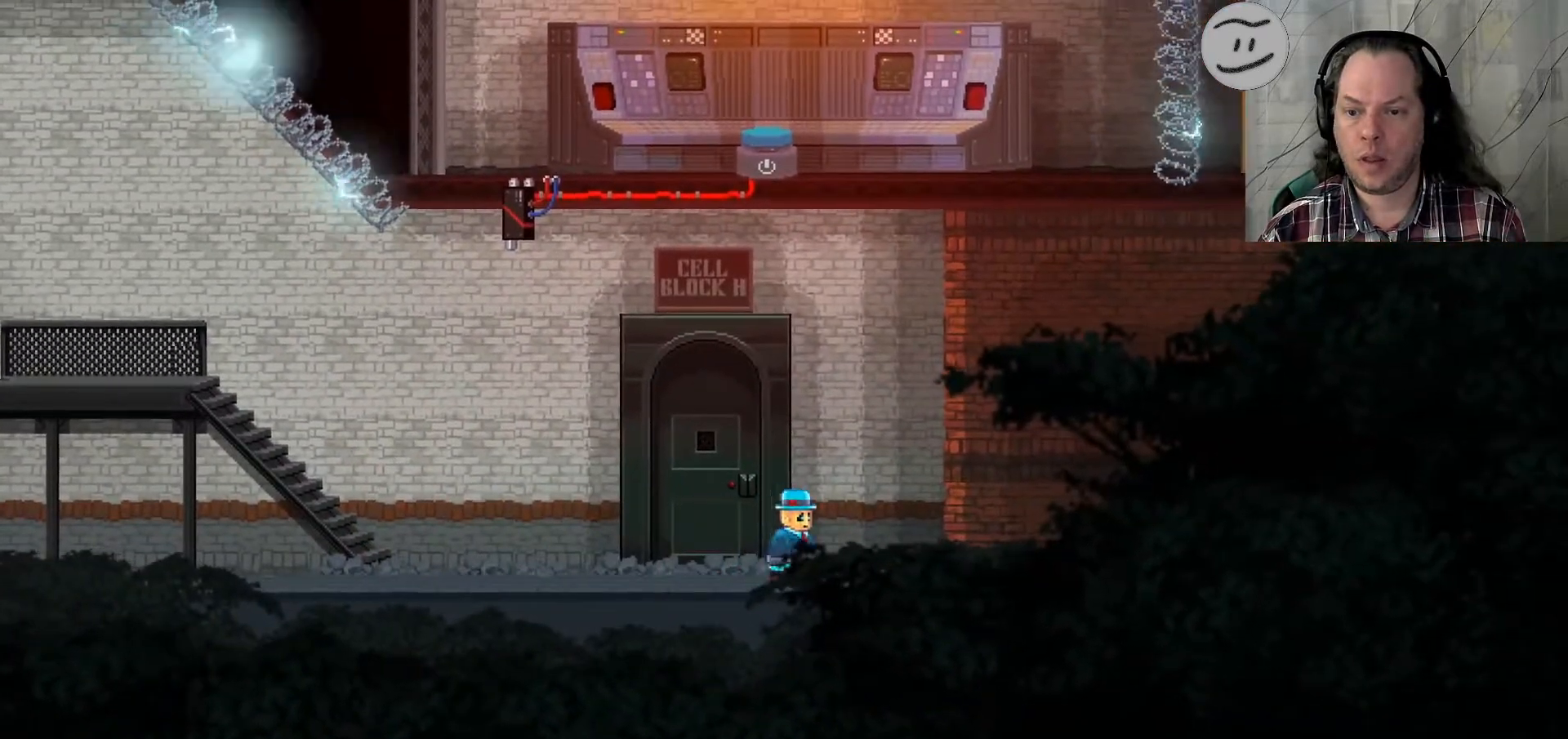
{"buttons": [], "left_stick": "left", "right_stick": "center", "events": [[167, "left_stick", "left"]]}
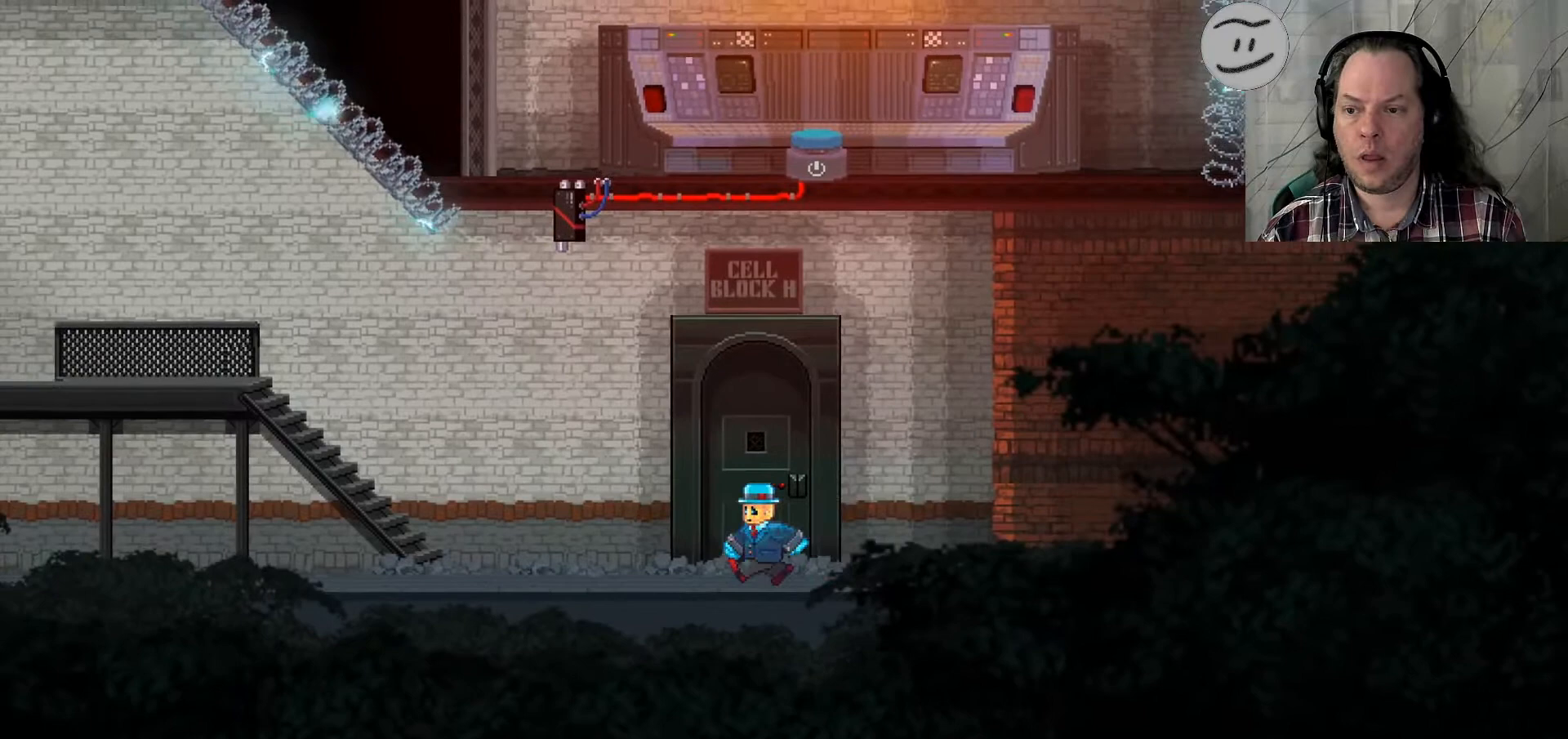
{"buttons": [], "left_stick": "right", "right_stick": "center", "events": [[433, "left_stick", "right"]]}
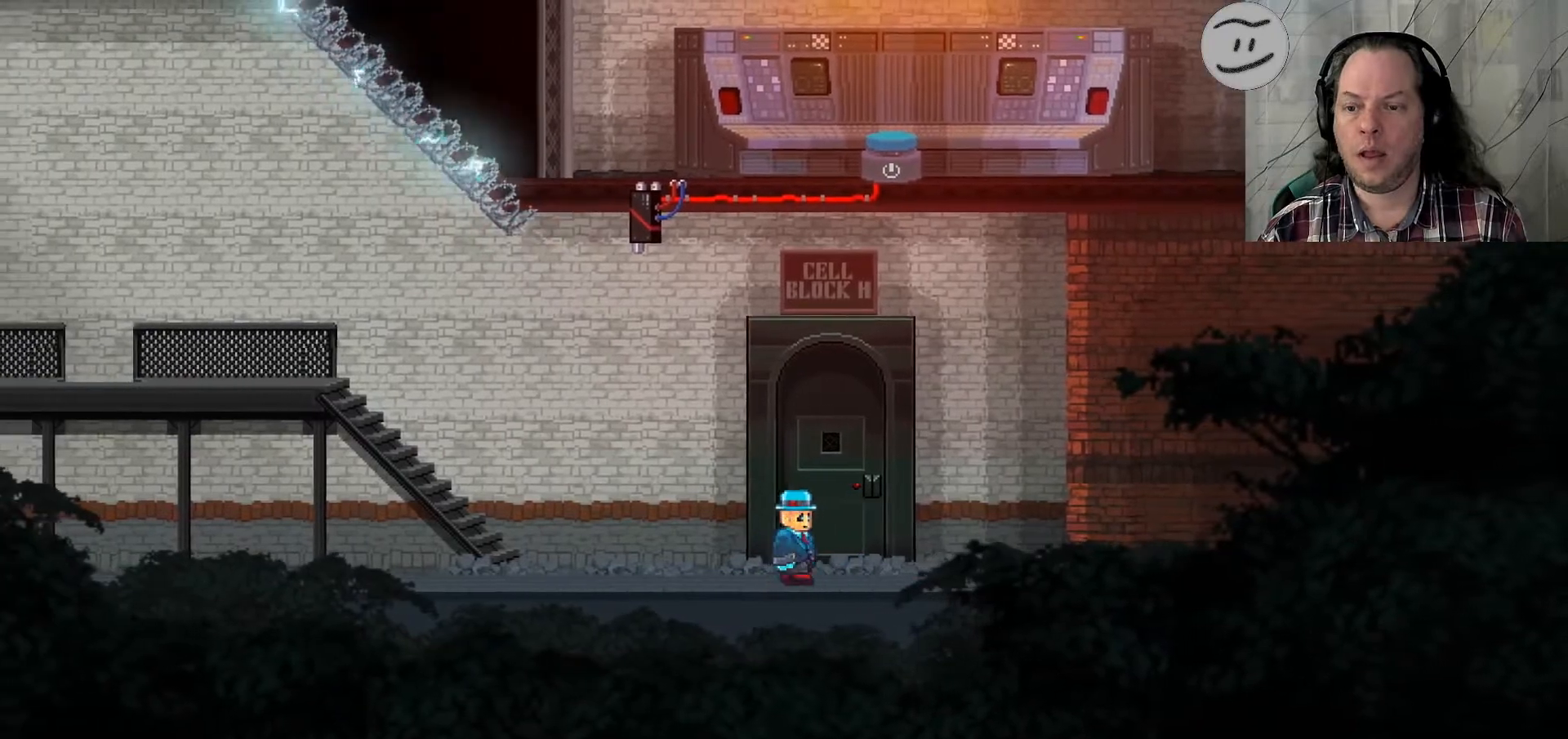
{"buttons": [], "left_stick": "up", "right_stick": "center", "events": [[233, "left_stick", "center"], [400, "left_stick", "up"]]}
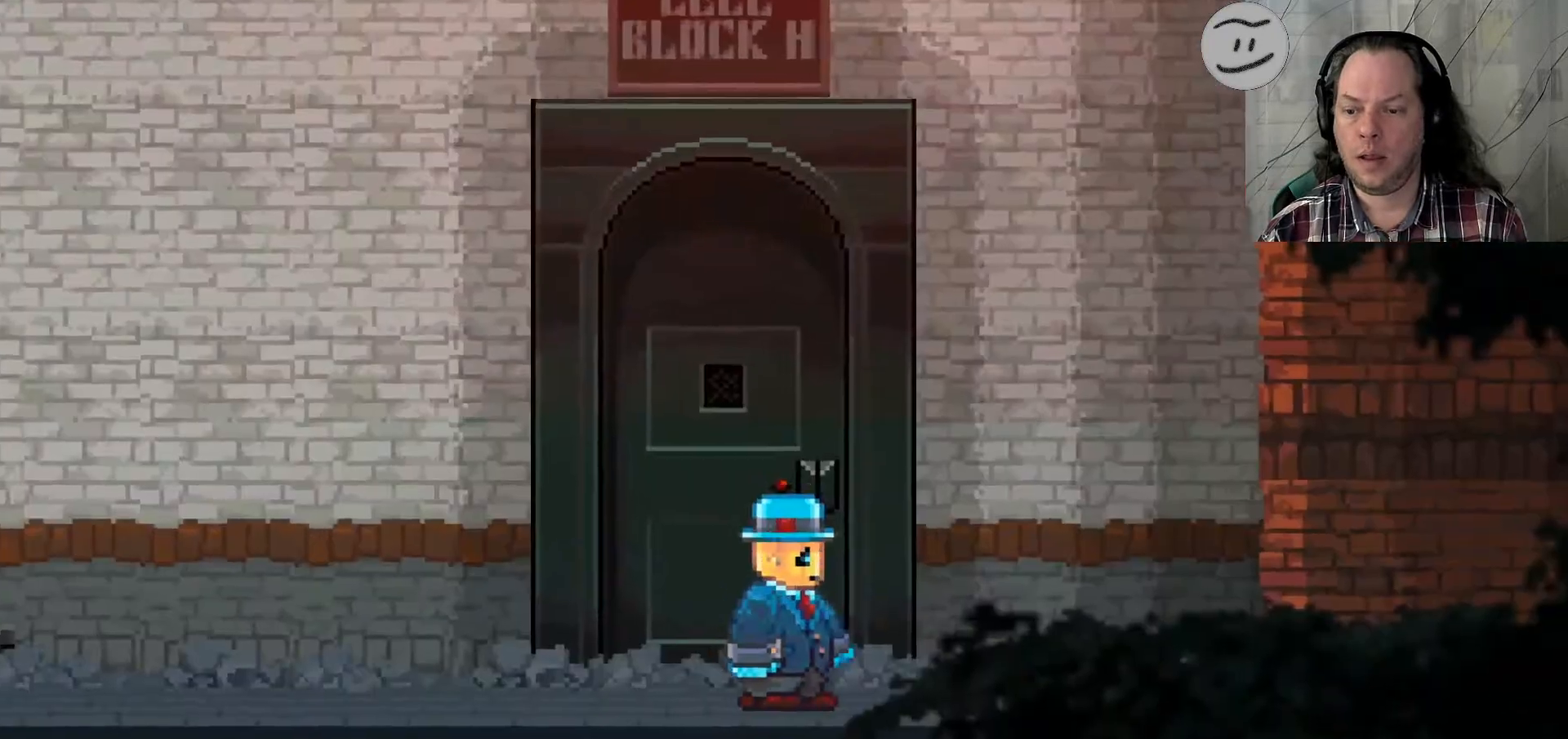
{"buttons": [], "left_stick": "up", "right_stick": "center", "events": []}
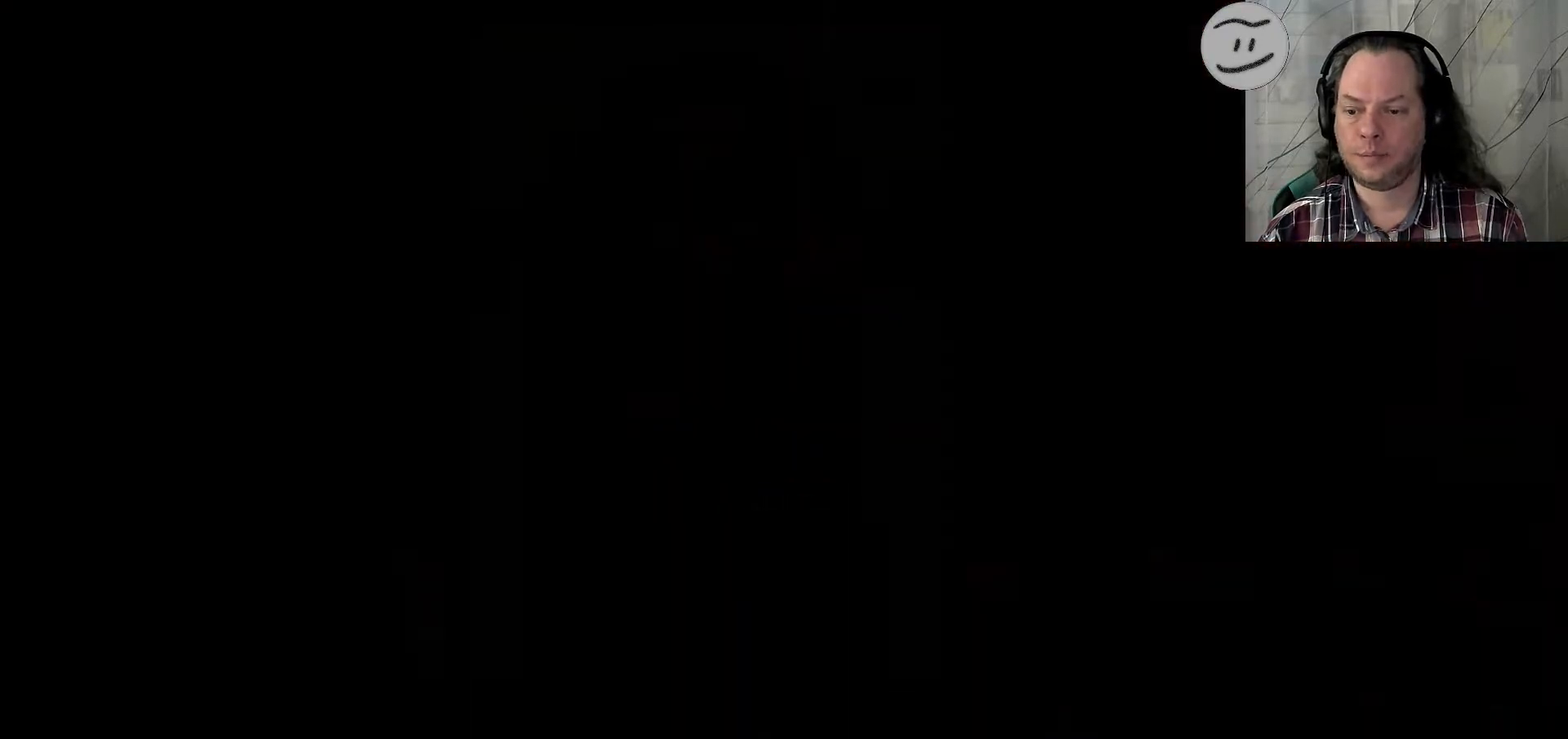
{"buttons": [], "left_stick": "up", "right_stick": "center", "events": []}
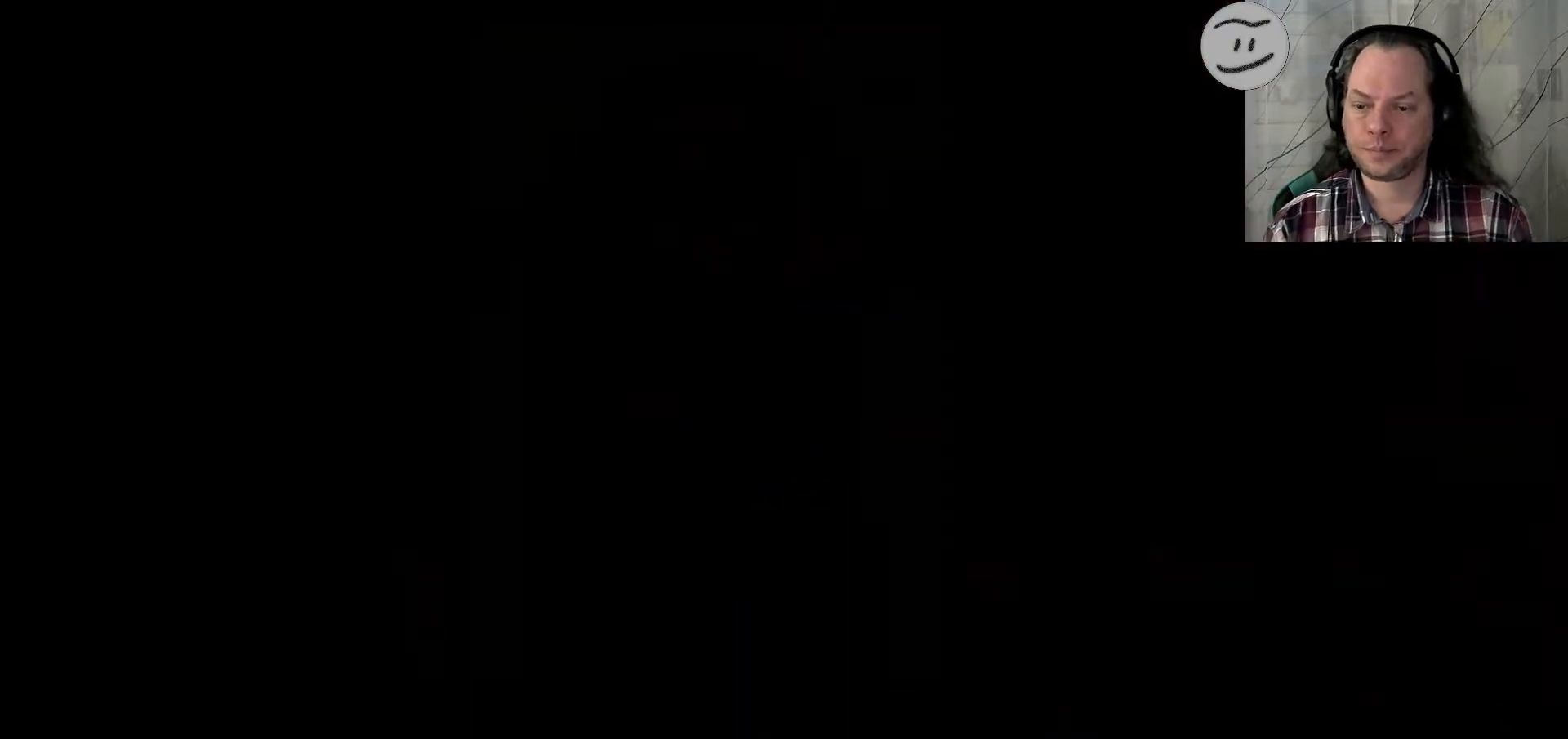
{"buttons": [], "left_stick": "up", "right_stick": "center", "events": []}
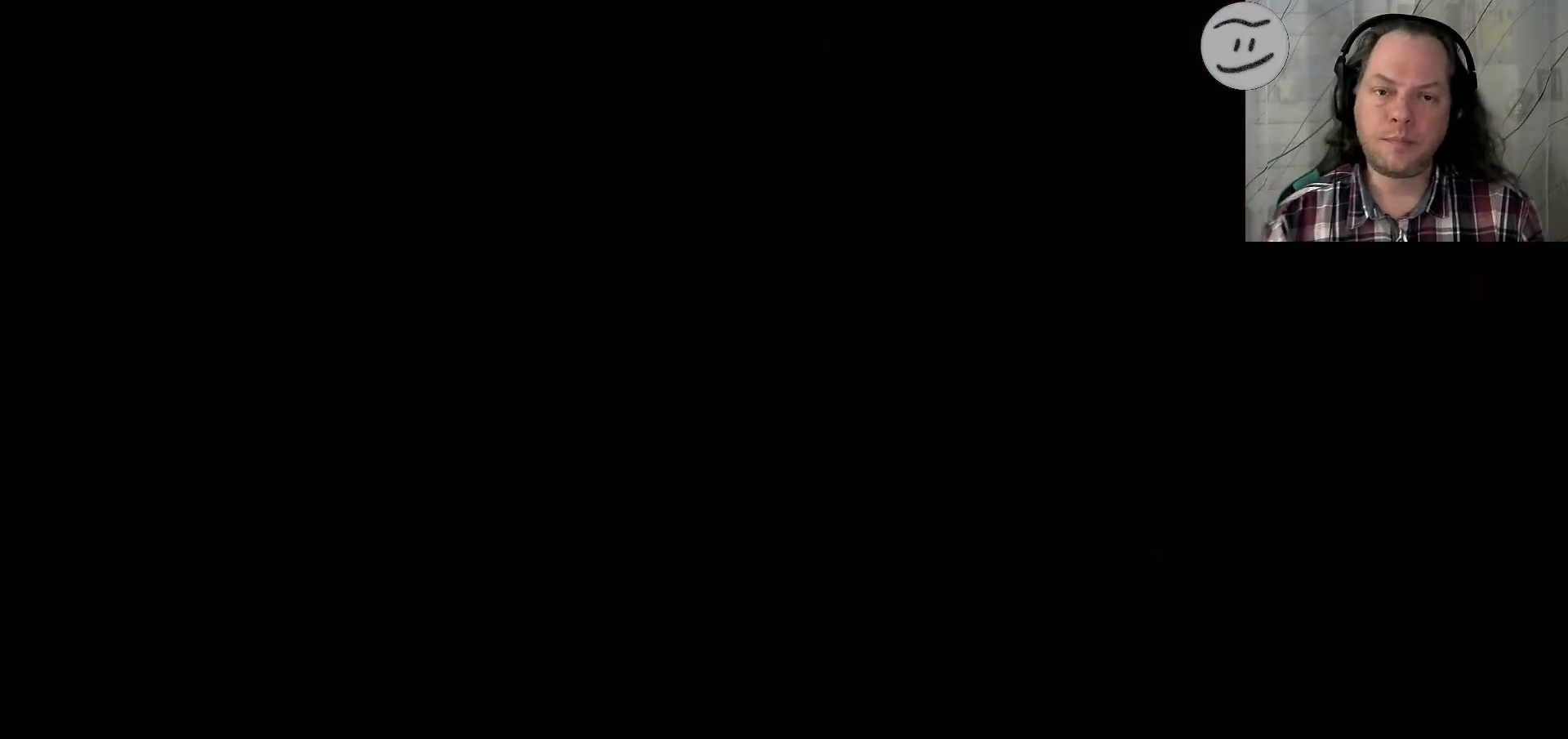
{"buttons": [], "left_stick": "up", "right_stick": "center", "events": []}
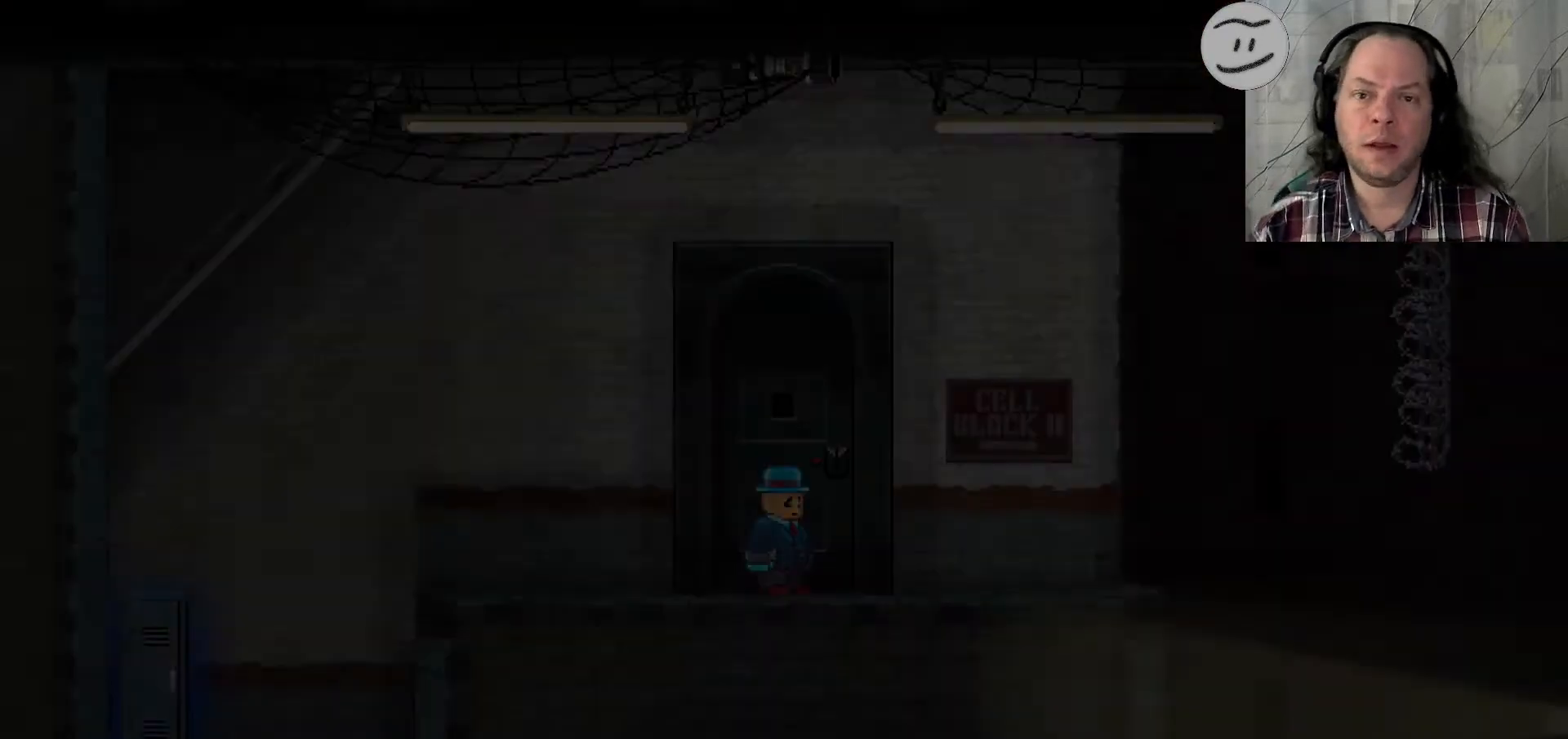
{"buttons": [], "left_stick": "center", "right_stick": "center", "events": [[33, "left_stick", "center"]]}
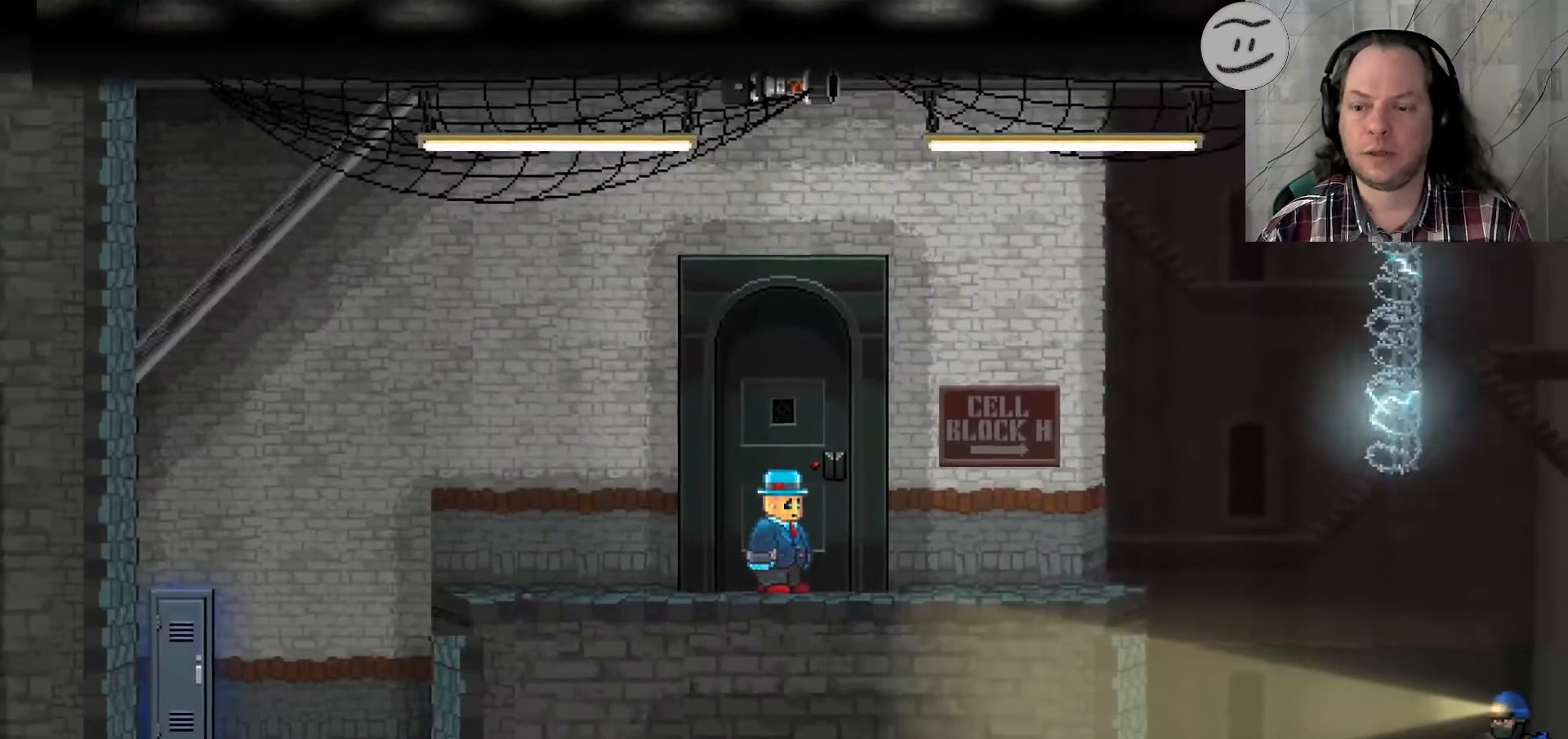
{"buttons": [], "left_stick": "left", "right_stick": "center", "events": [[300, "left_stick", "left"]]}
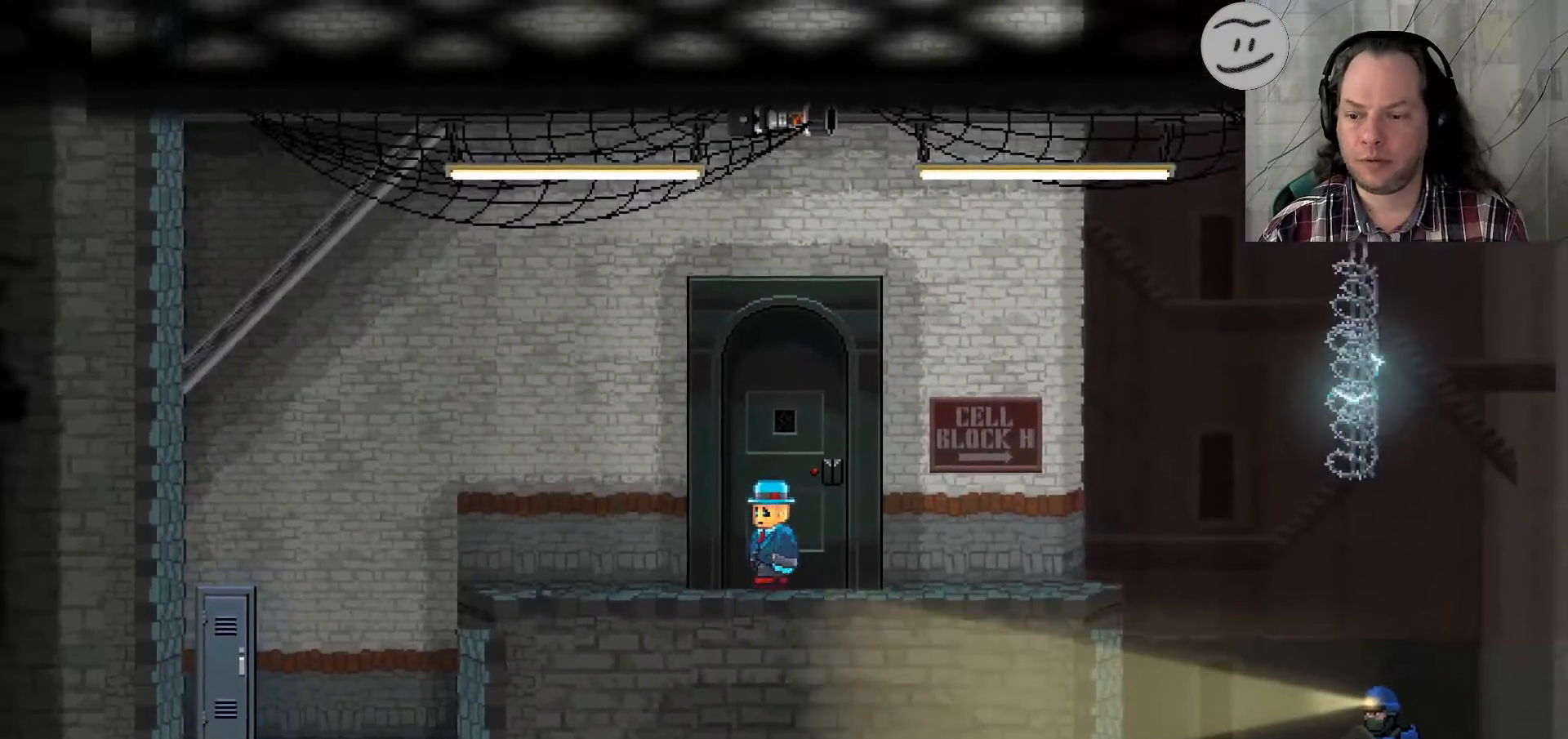
{"buttons": [], "left_stick": "left", "right_stick": "center", "events": []}
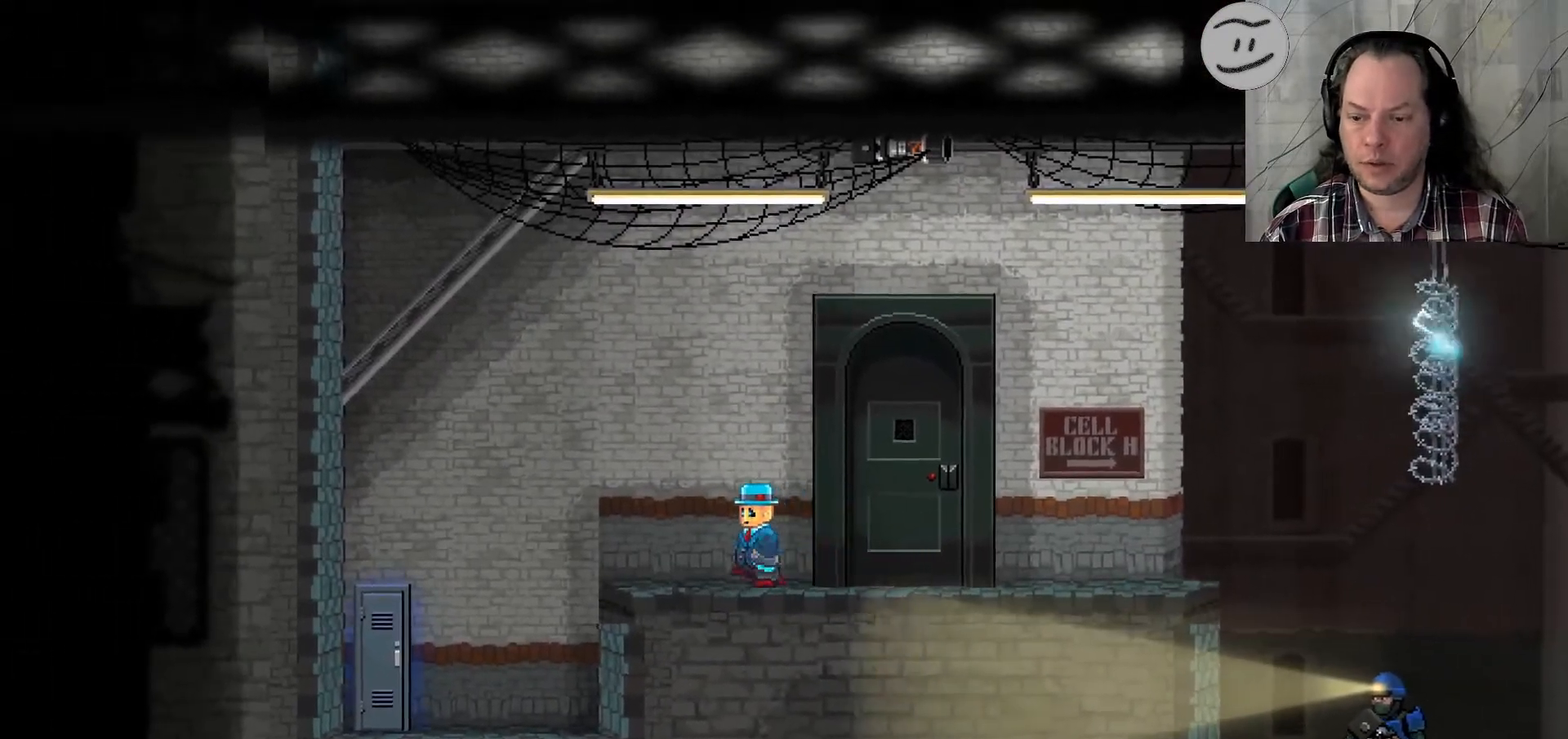
{"buttons": [], "left_stick": "left", "right_stick": "center", "events": []}
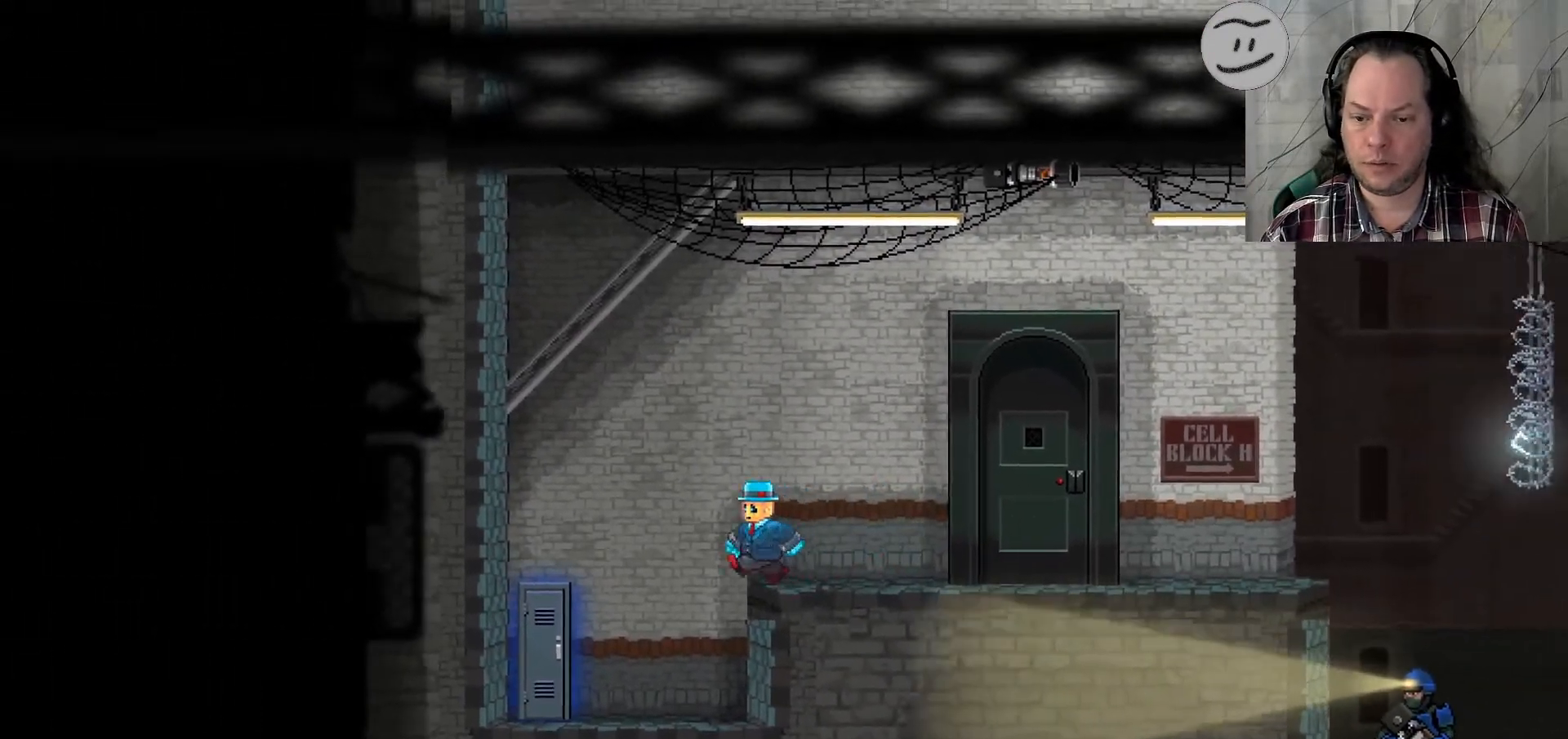
{"buttons": [], "left_stick": "left", "right_stick": "center", "events": []}
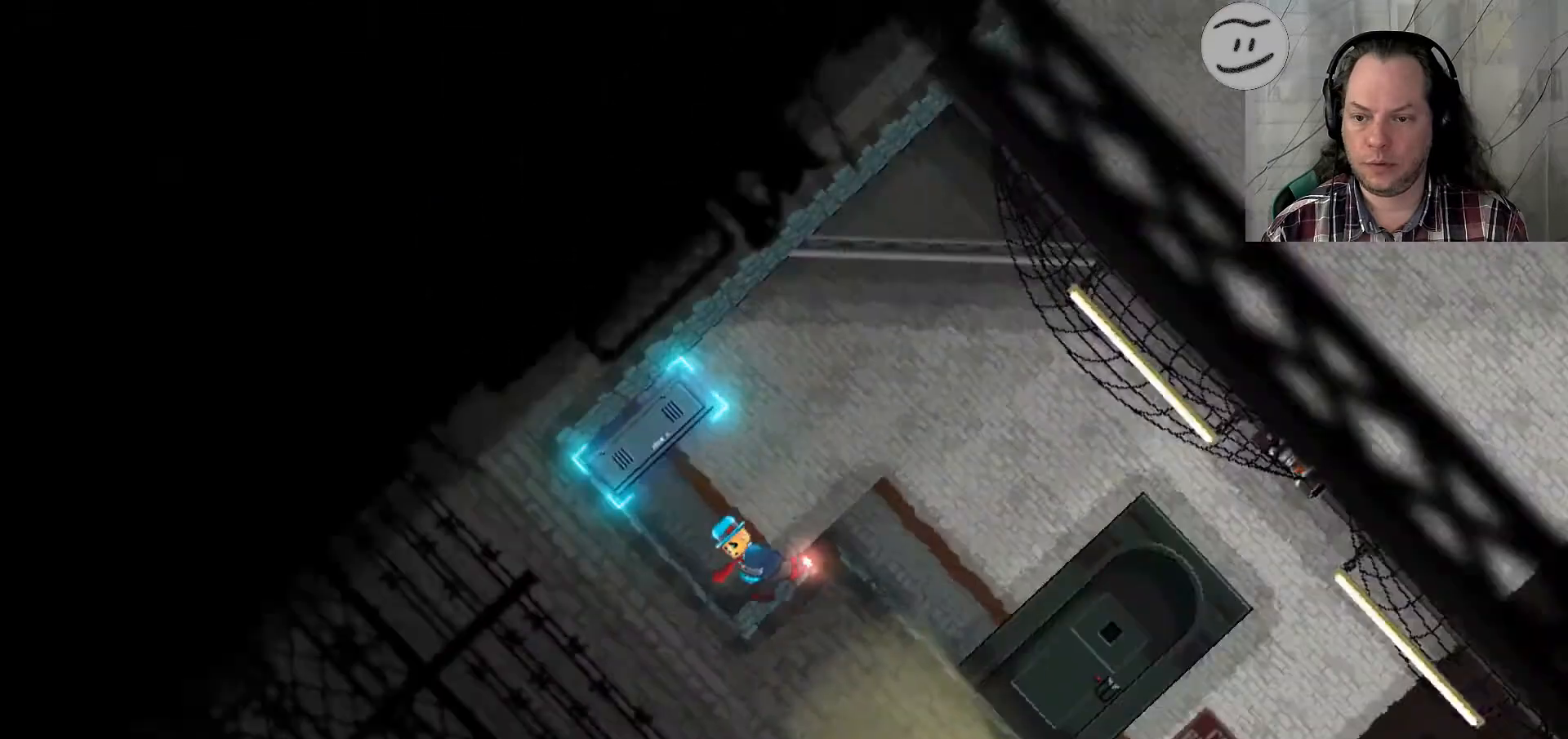
{"buttons": [], "left_stick": "left", "right_stick": "center", "events": [[133, "right_stick", "down"], [233, "right_stick", "center"]]}
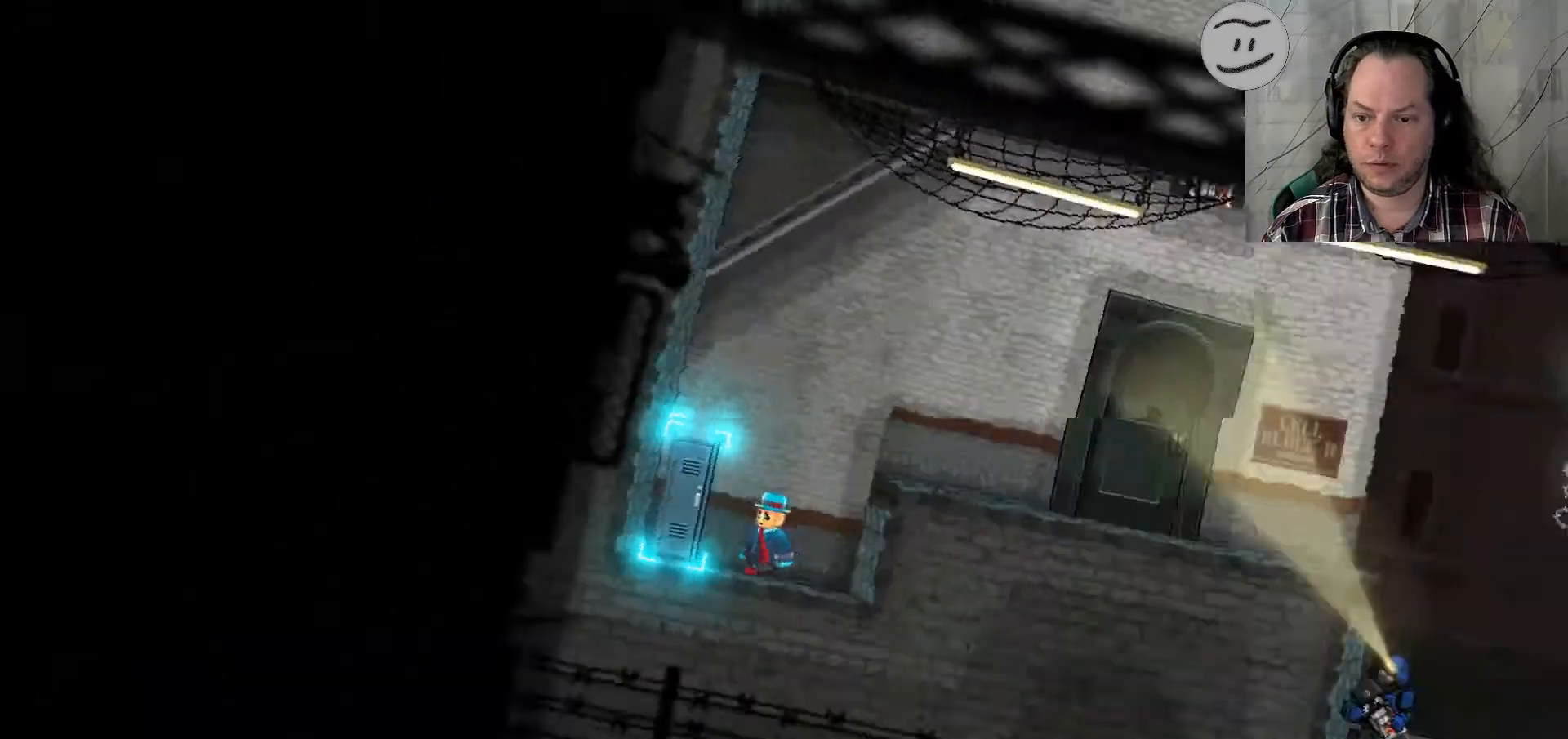
{"buttons": [], "left_stick": "left", "right_stick": "center", "events": []}
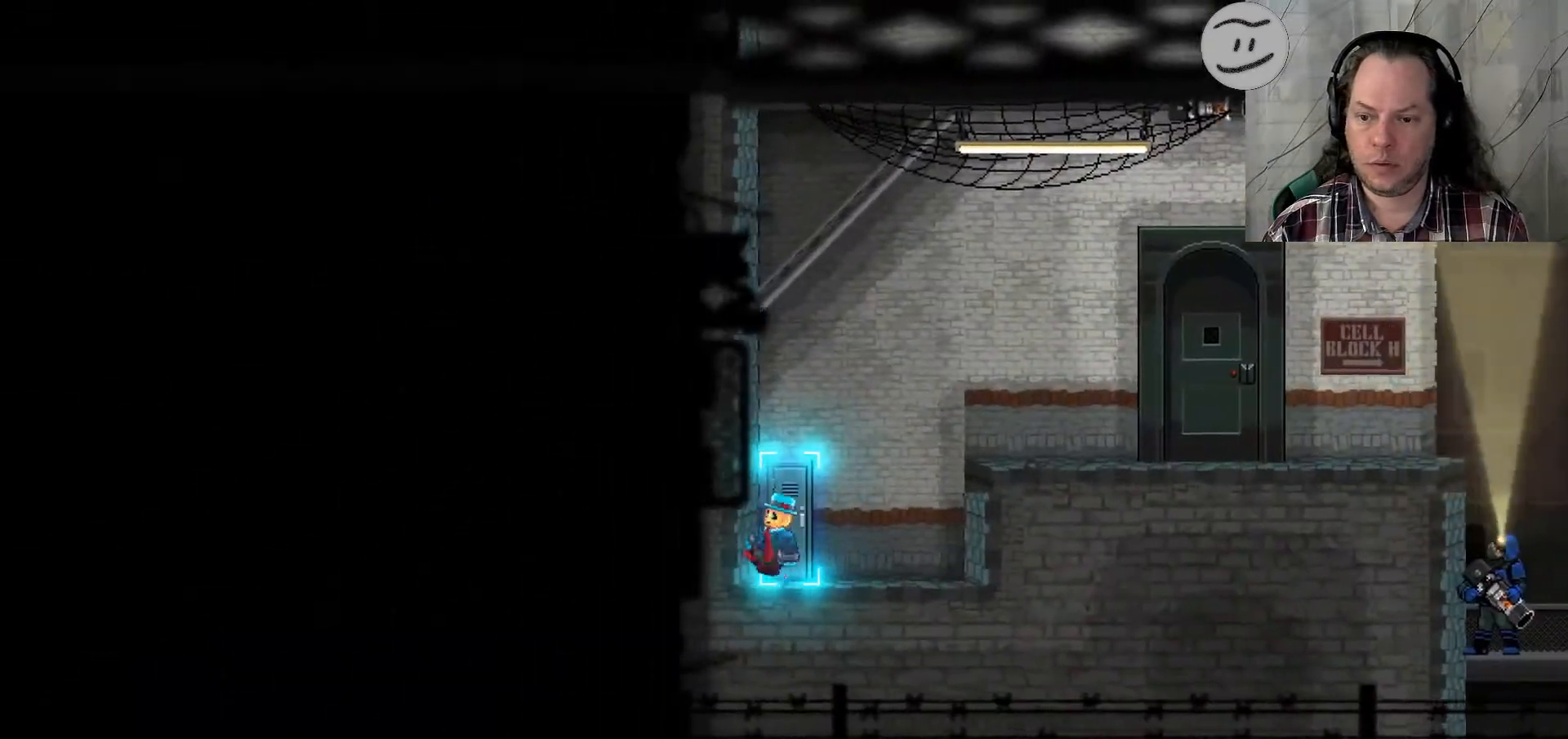
{"buttons": [], "left_stick": "left", "right_stick": "center", "events": []}
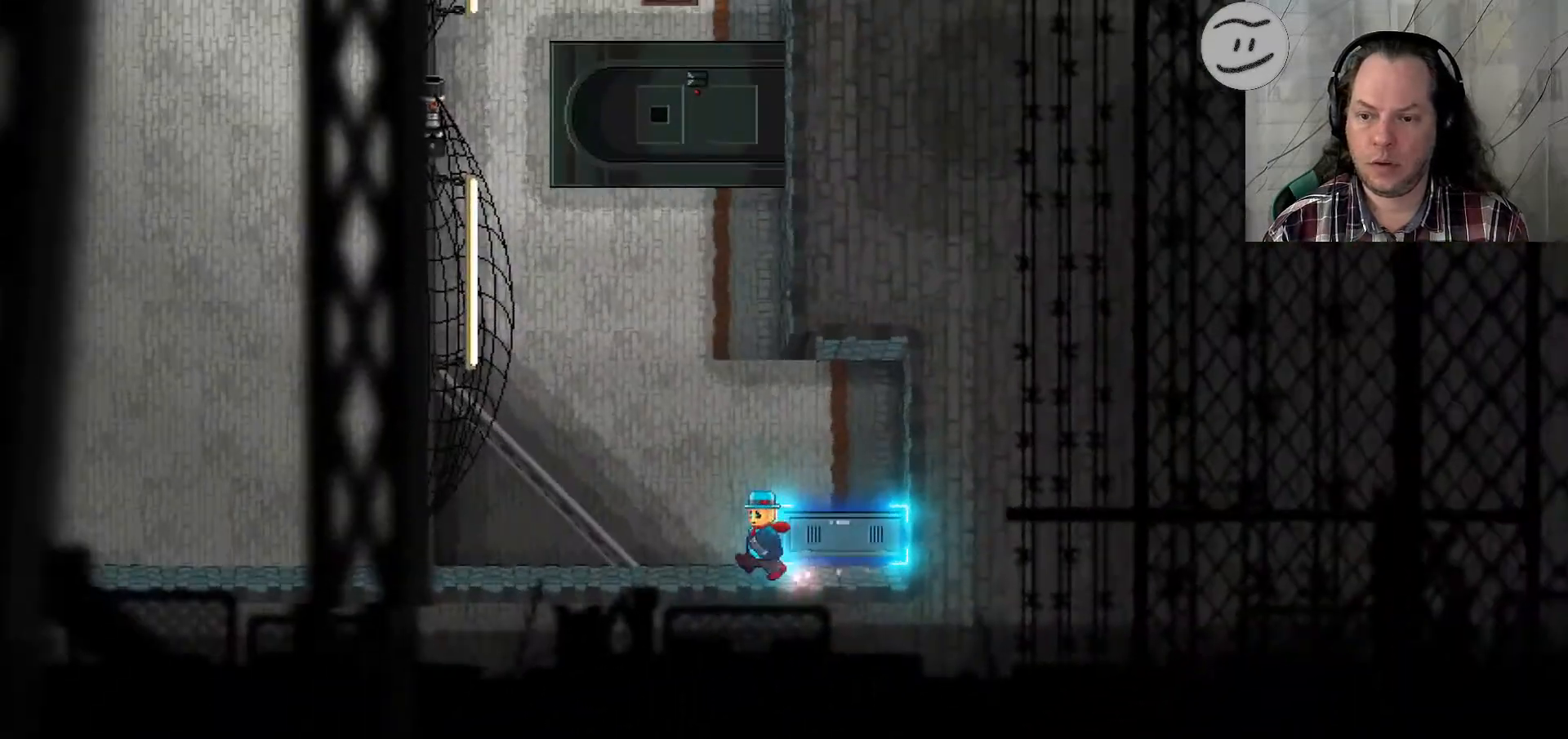
{"buttons": [], "left_stick": "left", "right_stick": "center", "events": []}
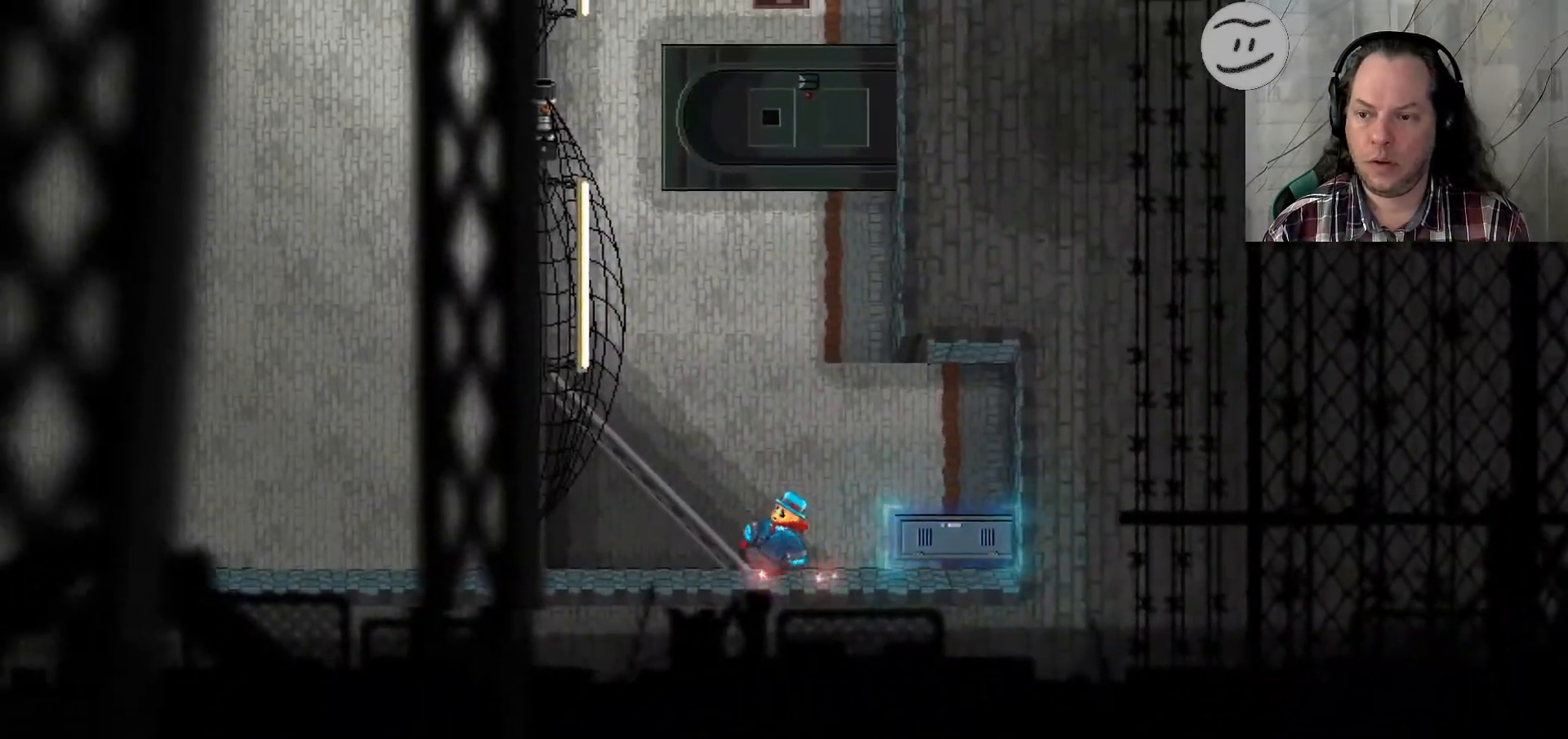
{"buttons": [], "left_stick": "left", "right_stick": "center", "events": []}
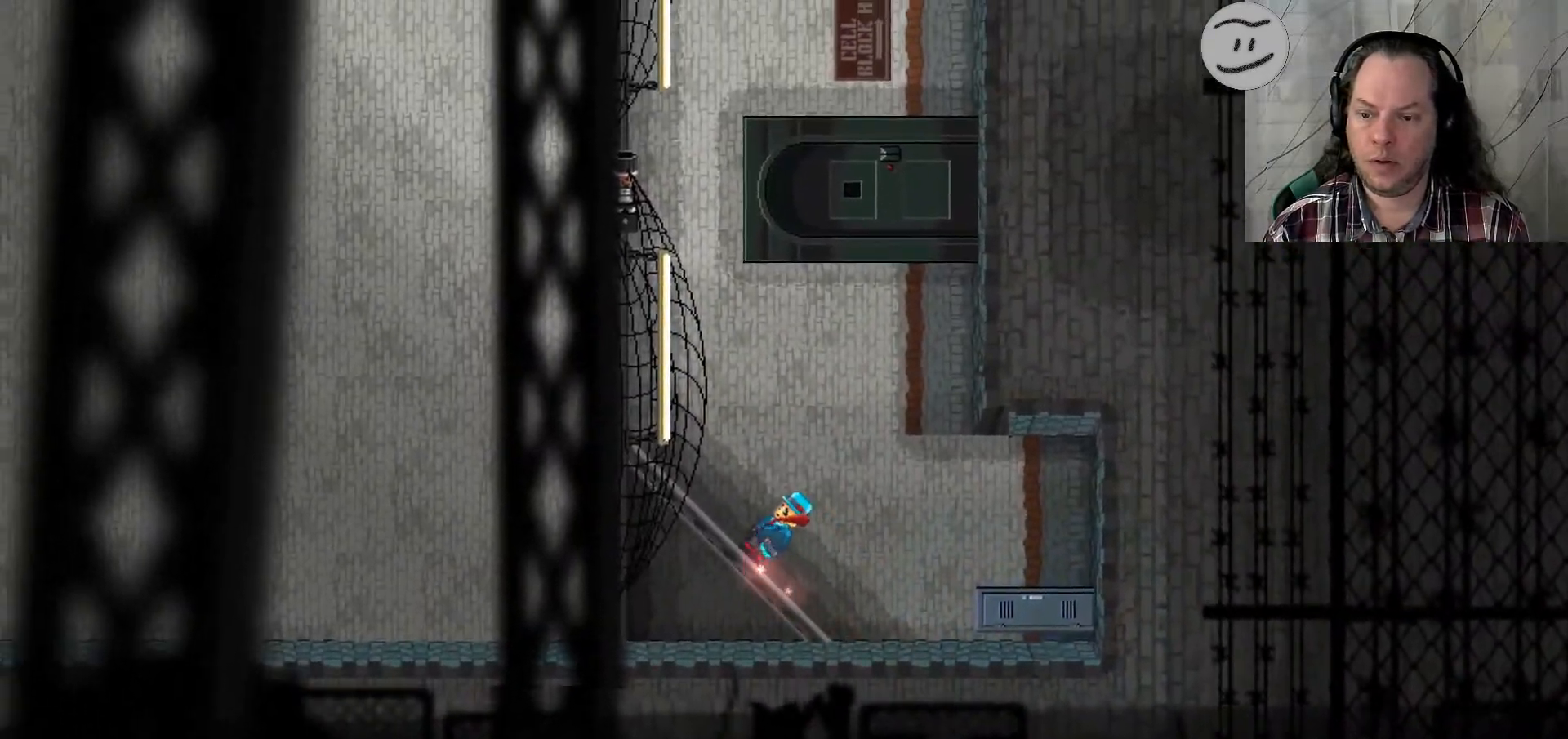
{"buttons": [], "left_stick": "left", "right_stick": "center", "events": []}
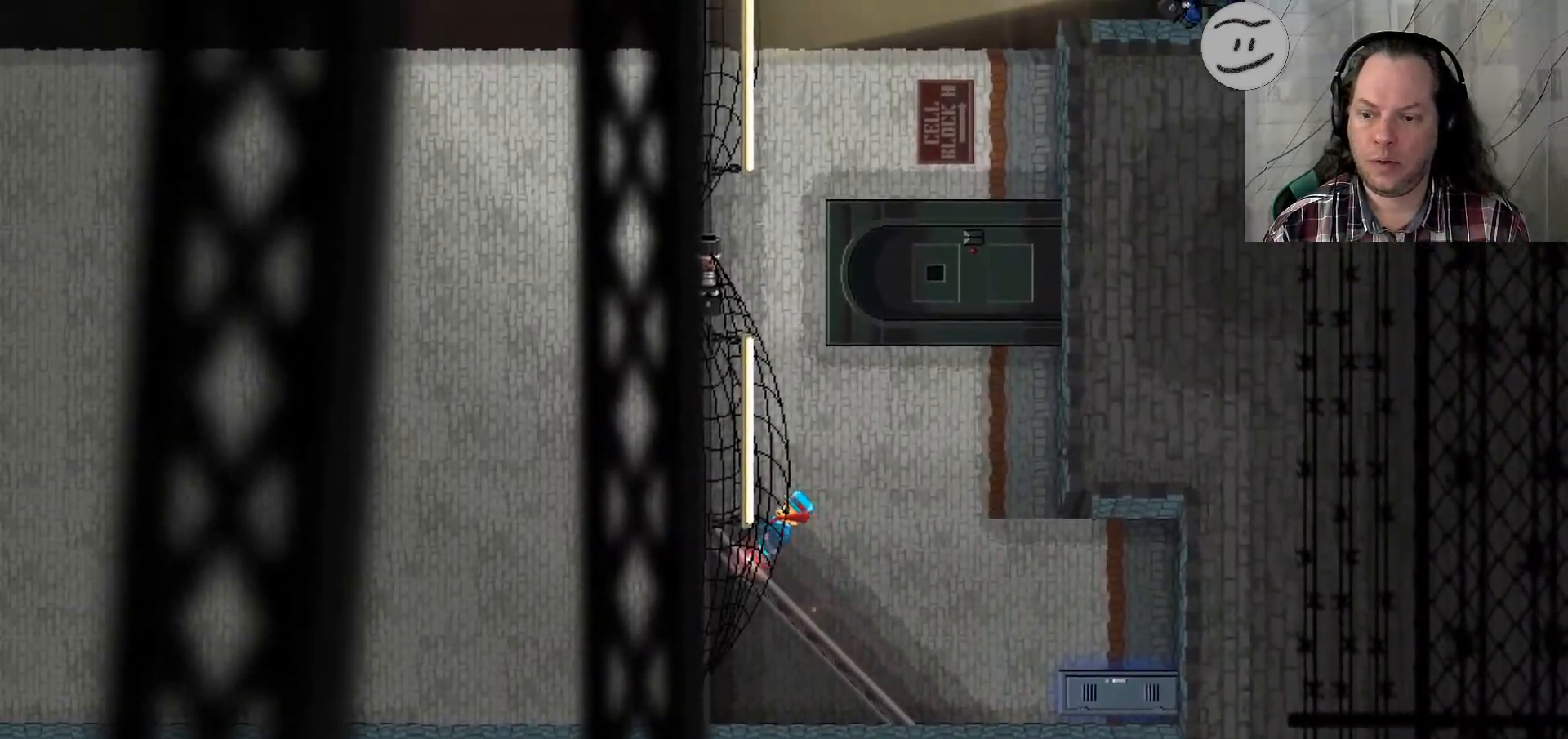
{"buttons": [], "left_stick": "left", "right_stick": "center", "events": []}
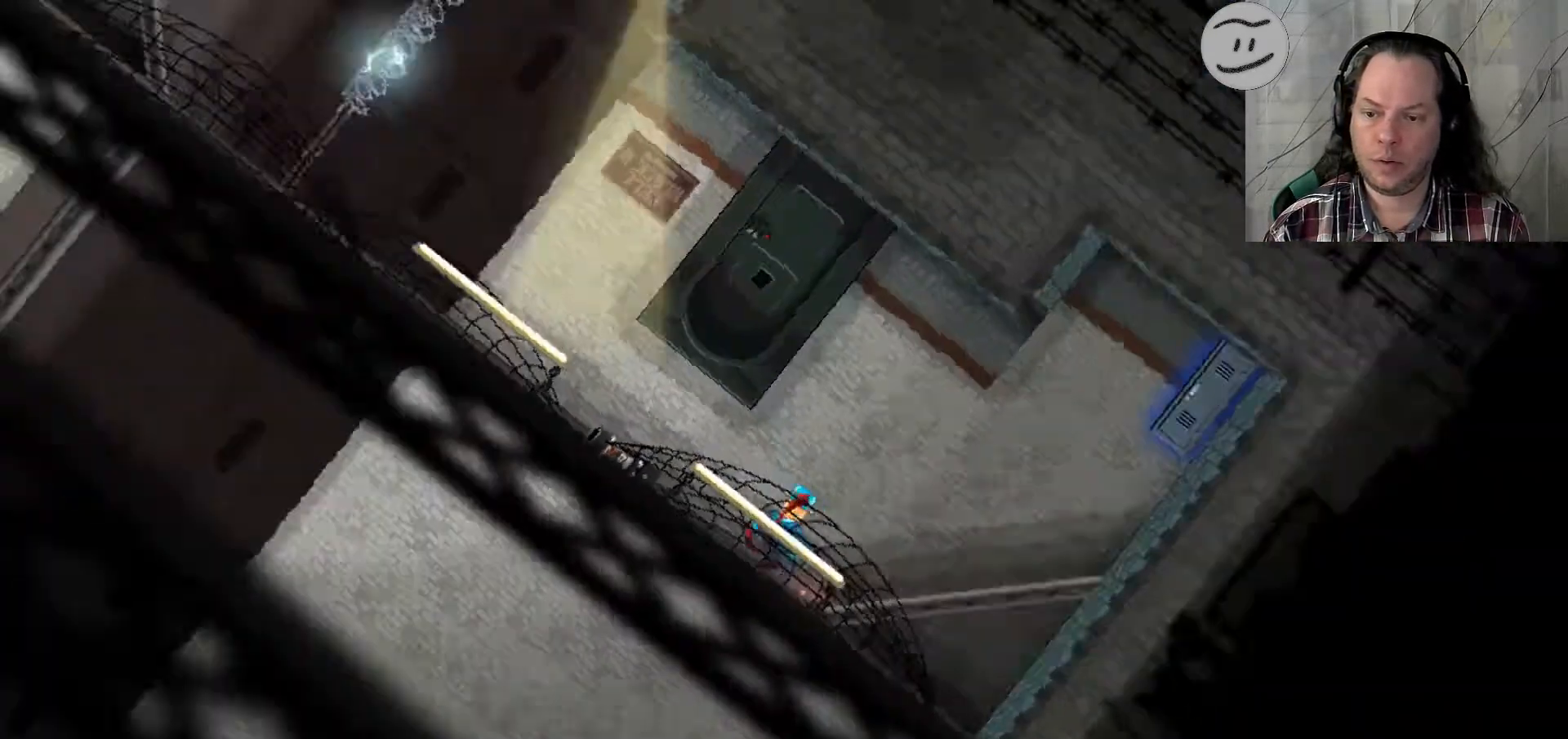
{"buttons": [], "left_stick": "left", "right_stick": "center", "events": []}
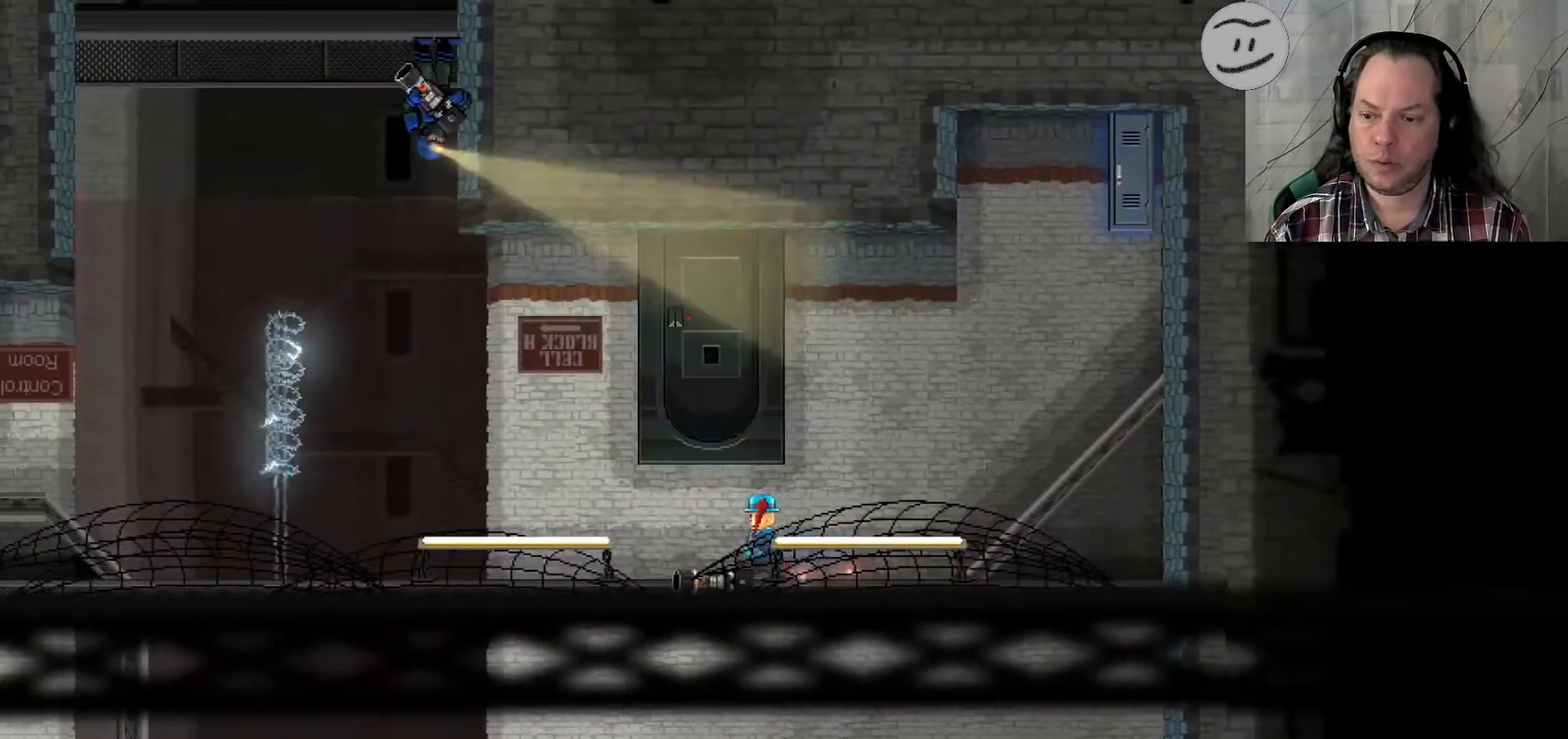
{"buttons": [], "left_stick": "left", "right_stick": "center", "events": [[167, "left_stick", "center"], [433, "left_stick", "left"]]}
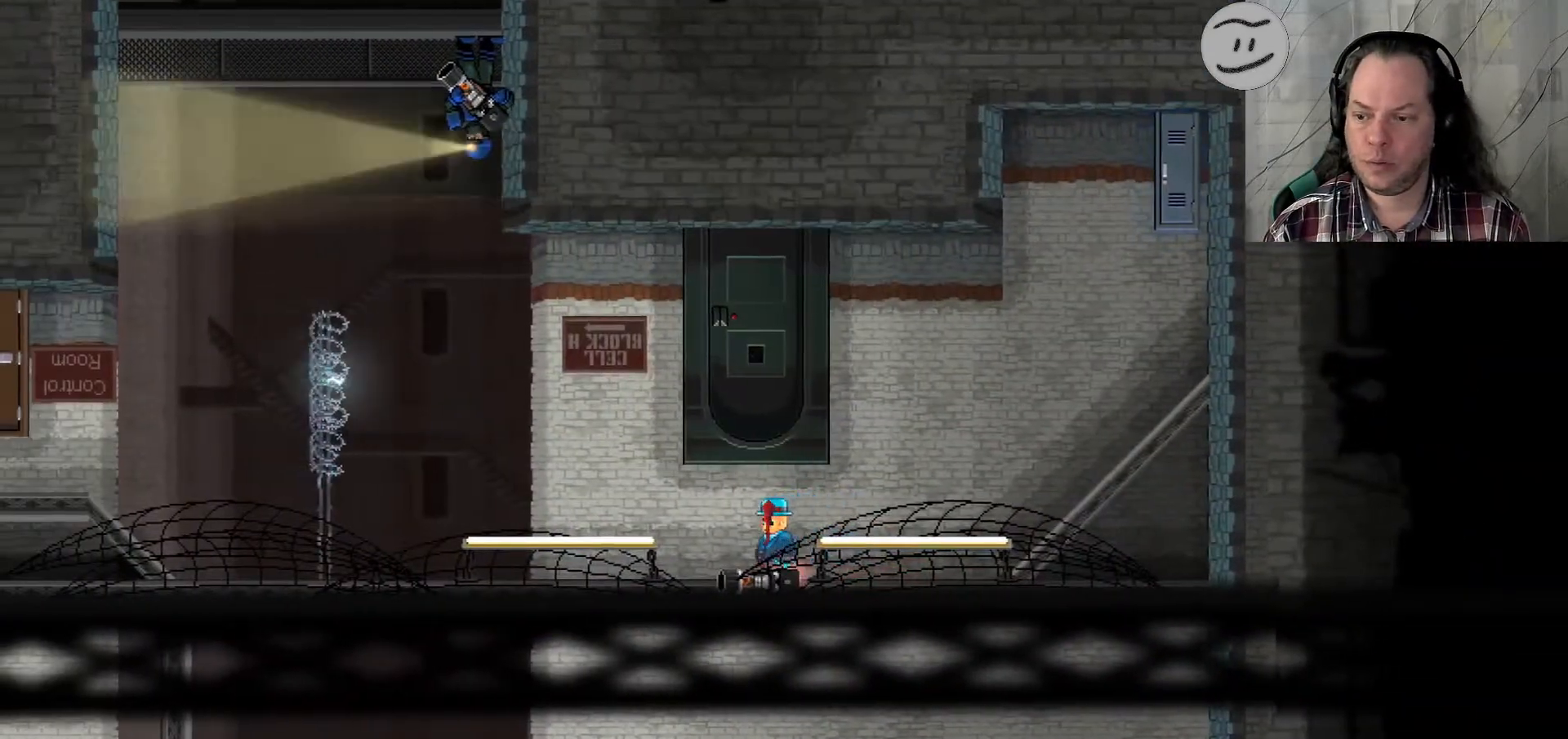
{"buttons": [], "left_stick": "left", "right_stick": "center", "events": []}